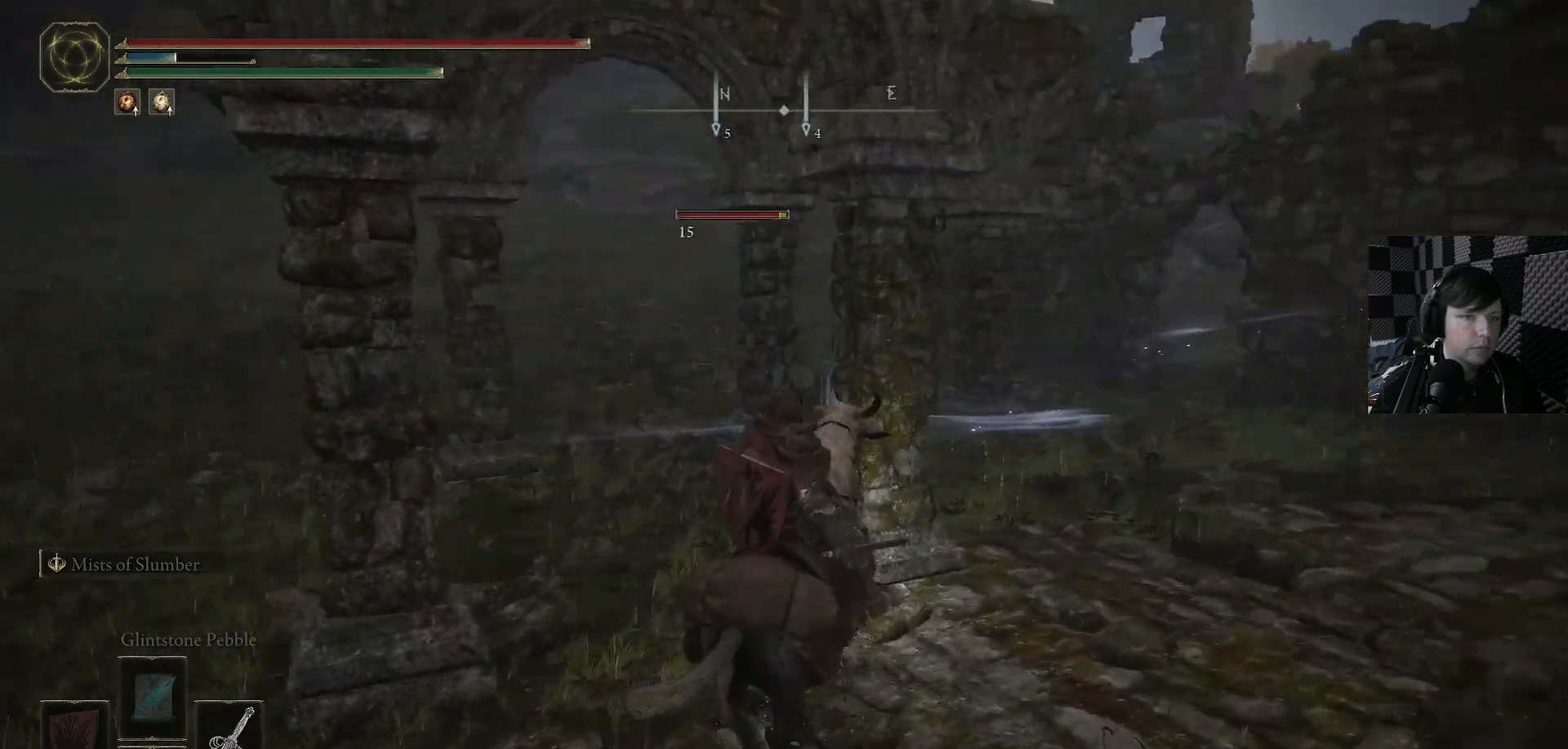
Gameplay with a controller (Xbox layout); each line is a JSON object with the inputs held at the frame after it. "events" lists button and stick changes between this image and that frame as [ms after this image, input, new state], when the widget could be followed in between.
{"buttons": [], "left_stick": "up-right", "right_stick": "left", "events": [[267, "left_stick", "up"], [400, "left_stick", "up-right"]]}
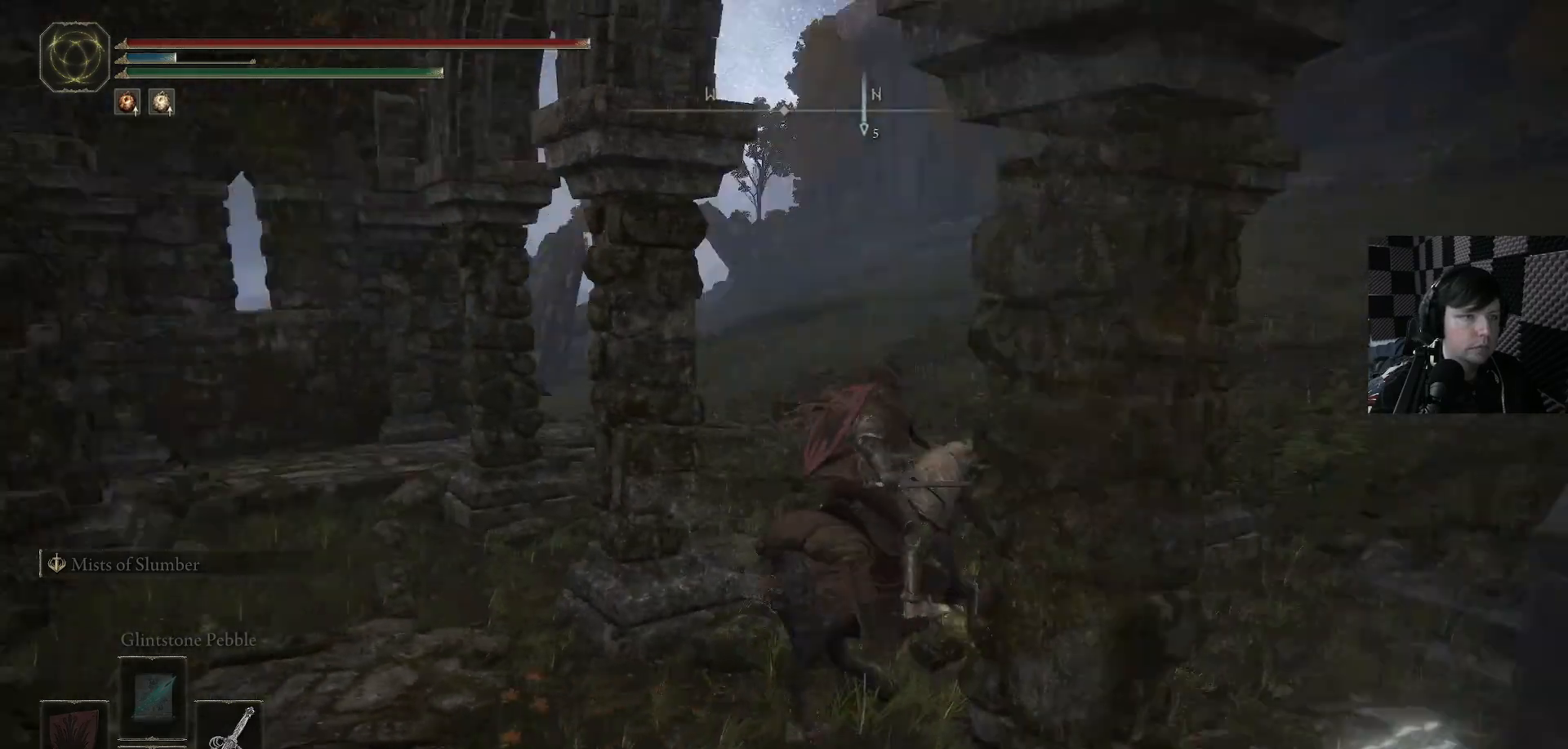
{"buttons": [], "left_stick": "up", "right_stick": "down", "events": [[100, "left_stick", "center"], [133, "right_stick", "center"], [467, "left_stick", "up"], [467, "right_stick", "down"]]}
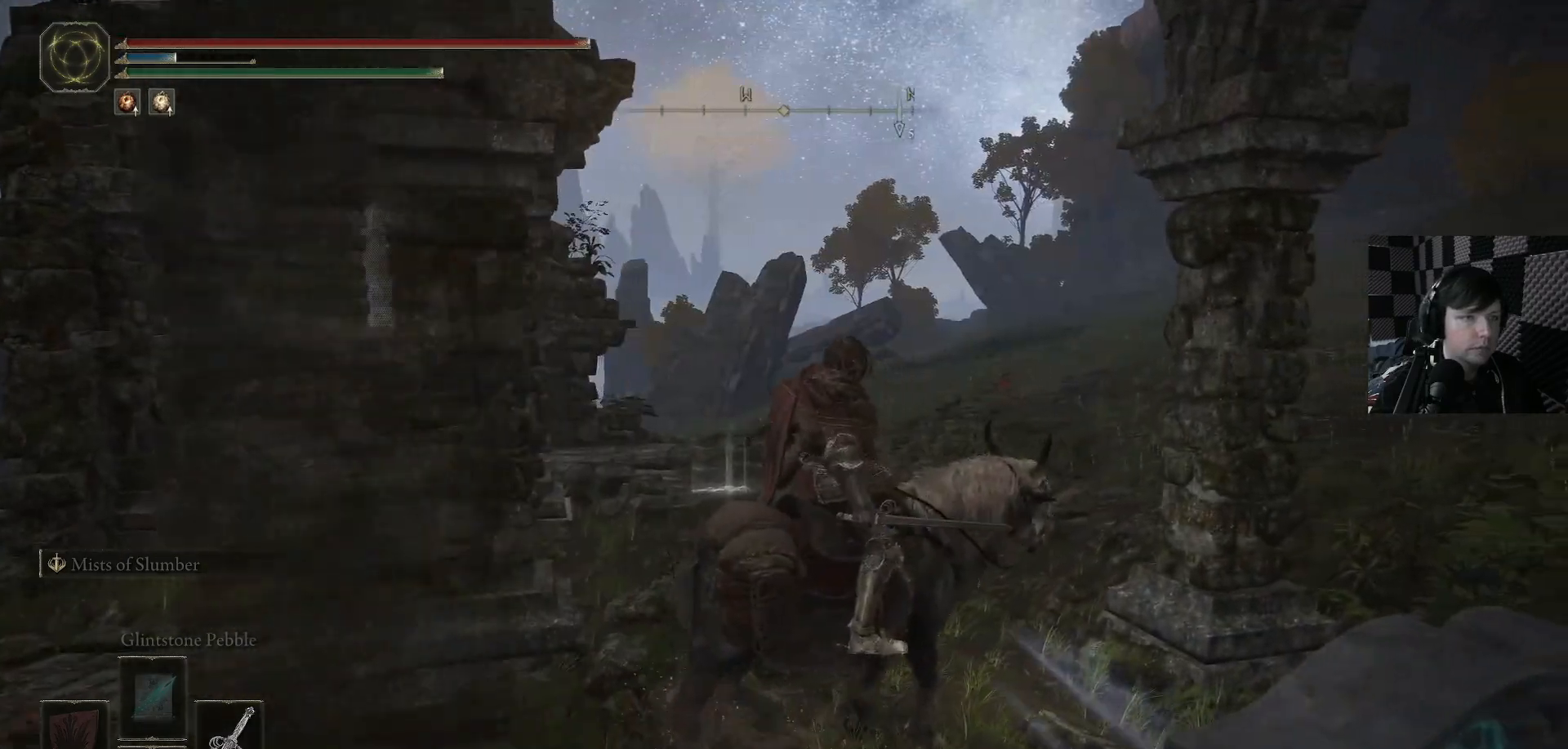
{"buttons": [], "left_stick": "up", "right_stick": "center", "events": [[200, "right_stick", "left"], [367, "right_stick", "center"]]}
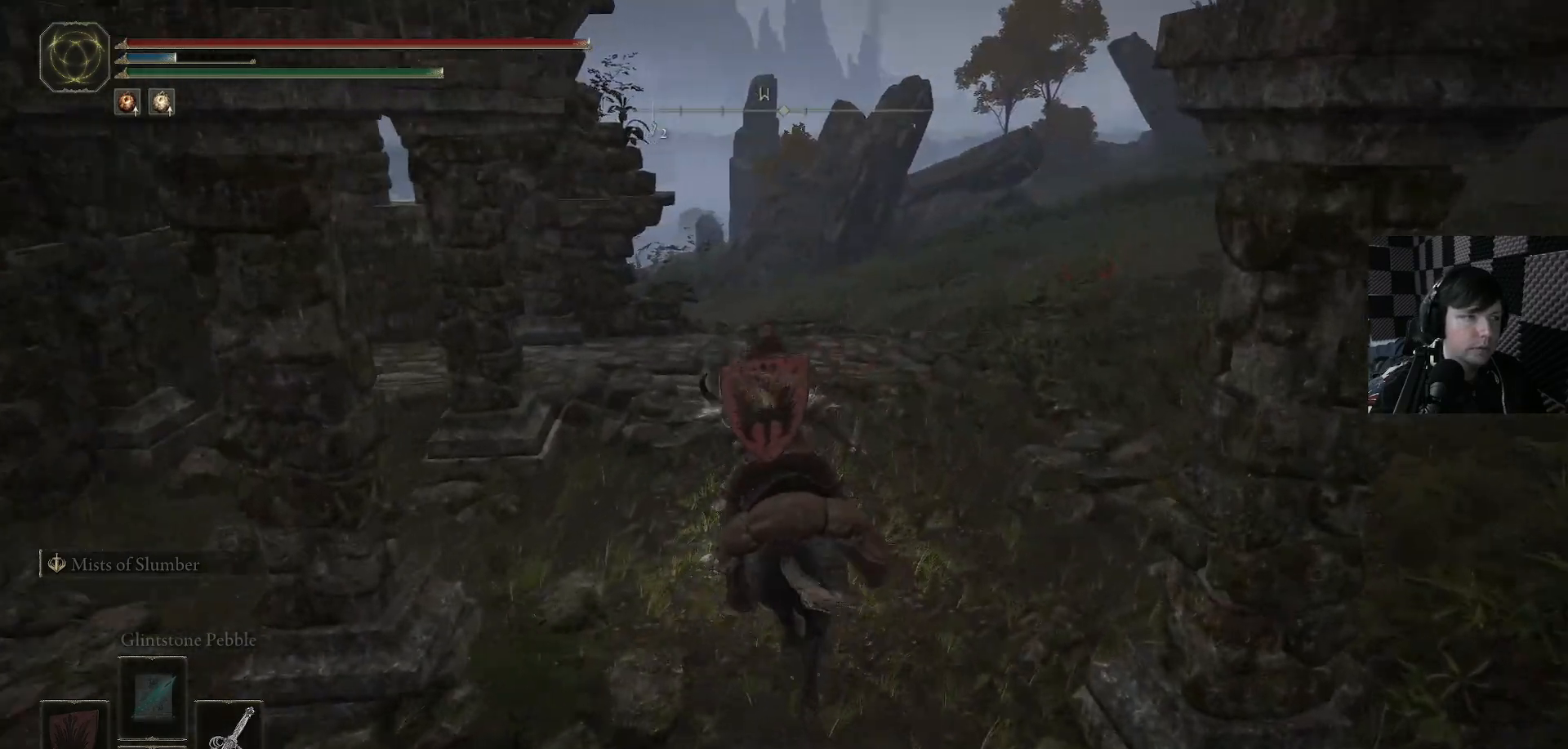
{"buttons": [], "left_stick": "up-right", "right_stick": "center", "events": [[67, "left_stick", "up-right"]]}
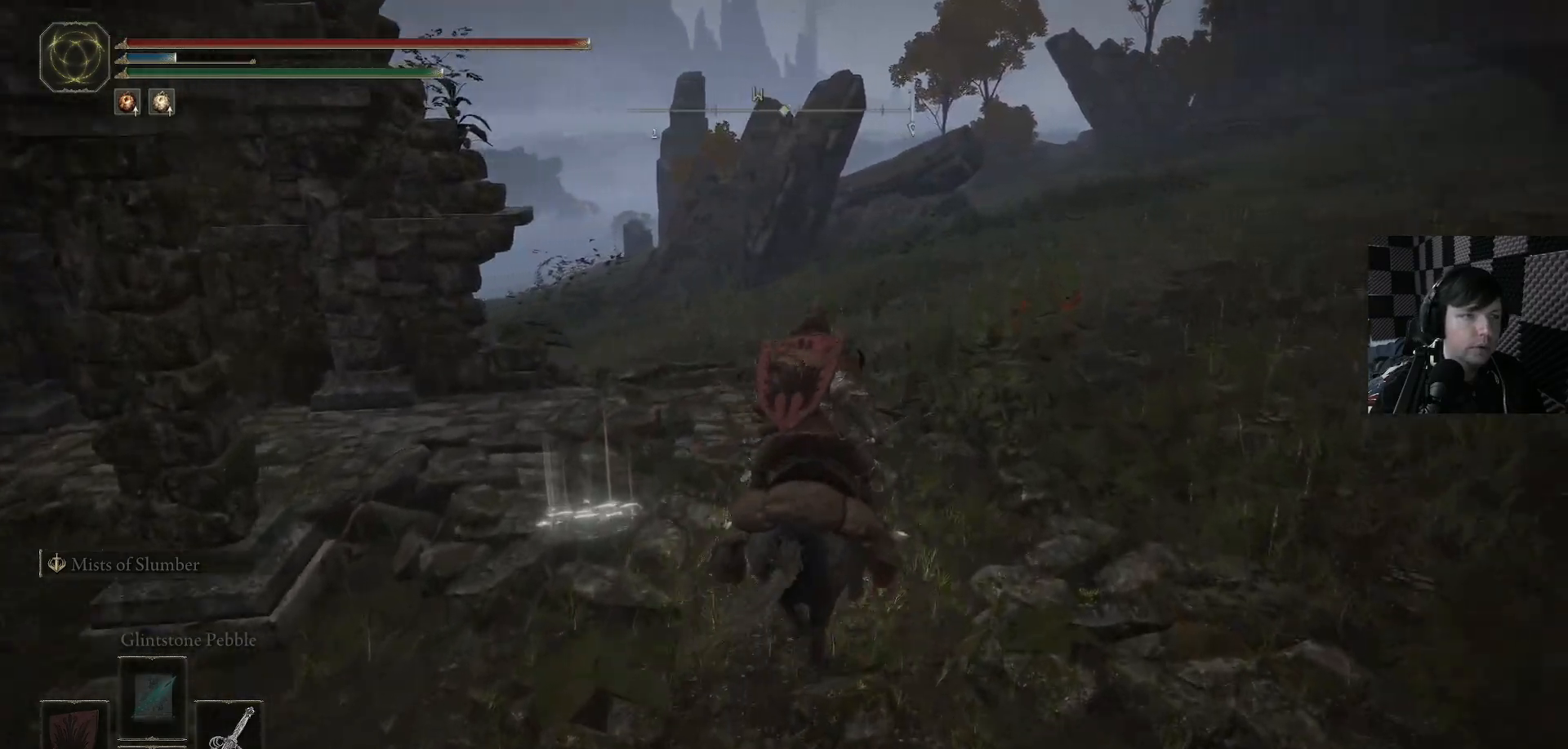
{"buttons": [], "left_stick": "up-right", "right_stick": "center", "events": []}
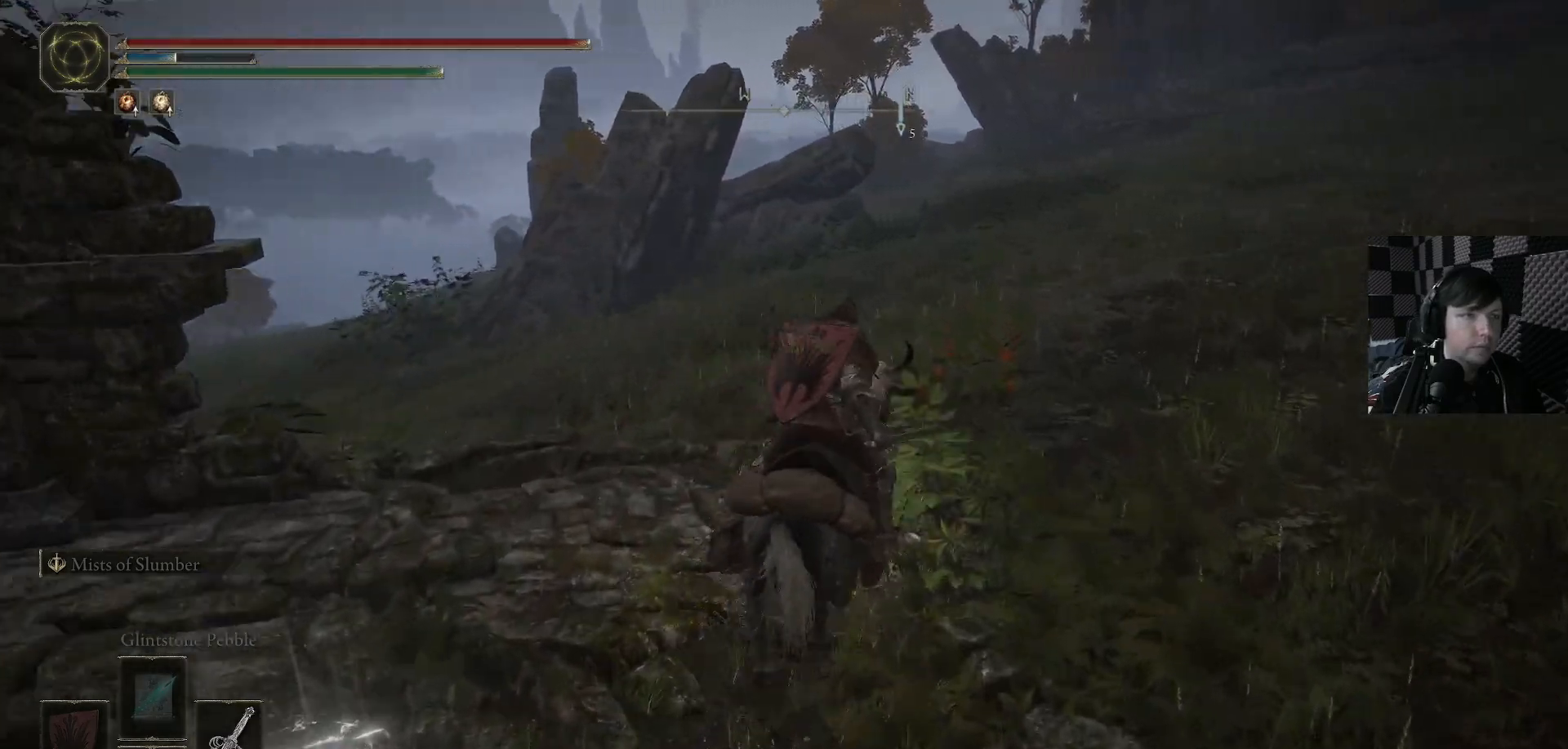
{"buttons": [], "left_stick": "up-right", "right_stick": "center", "events": [[67, "Y", "down"], [167, "Y", "up"], [233, "Y", "down"], [333, "Y", "up"]]}
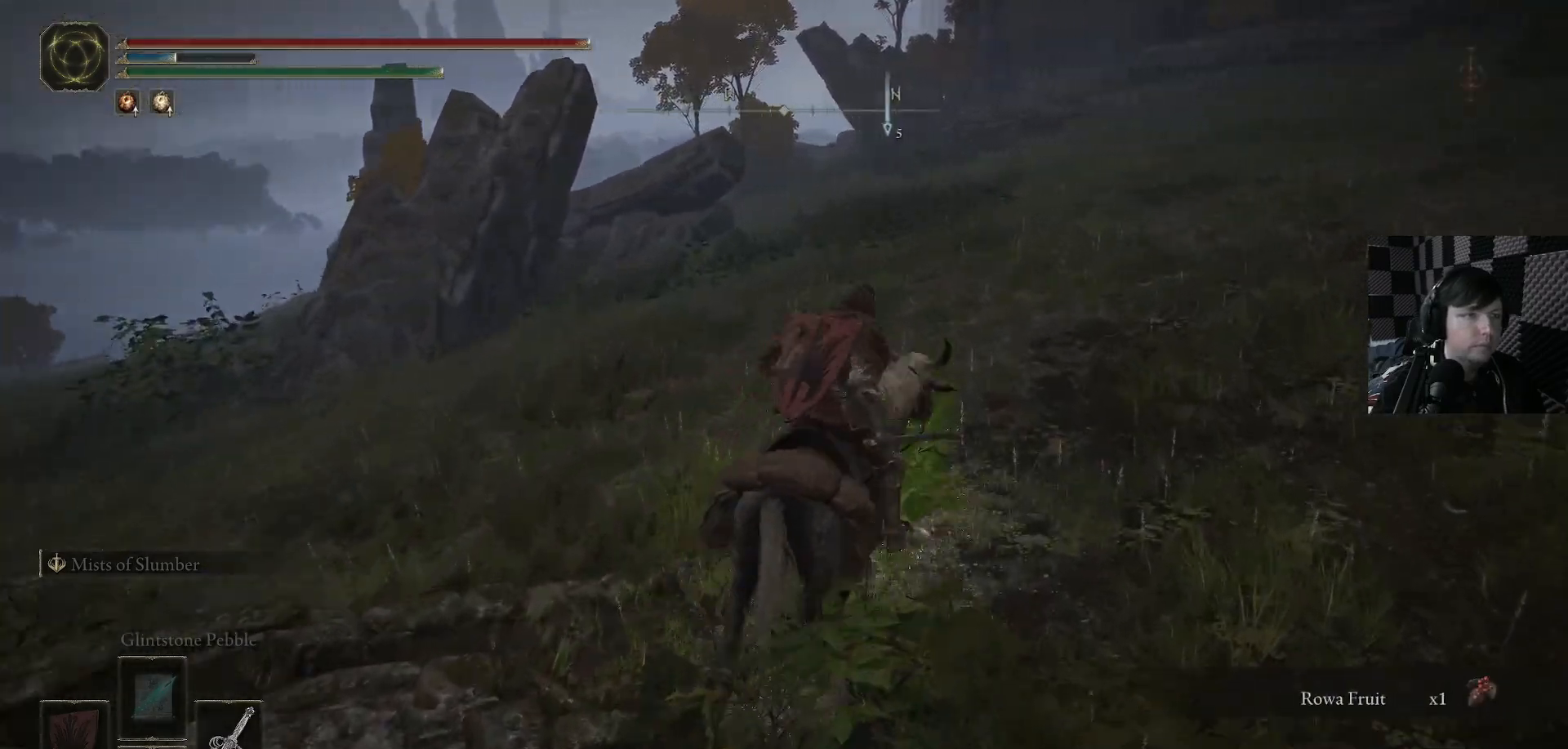
{"buttons": [], "left_stick": "left", "right_stick": "down-left", "events": [[33, "left_stick", "down-right"], [100, "left_stick", "down"], [167, "right_stick", "down-left"], [200, "left_stick", "down-left"], [500, "left_stick", "left"]]}
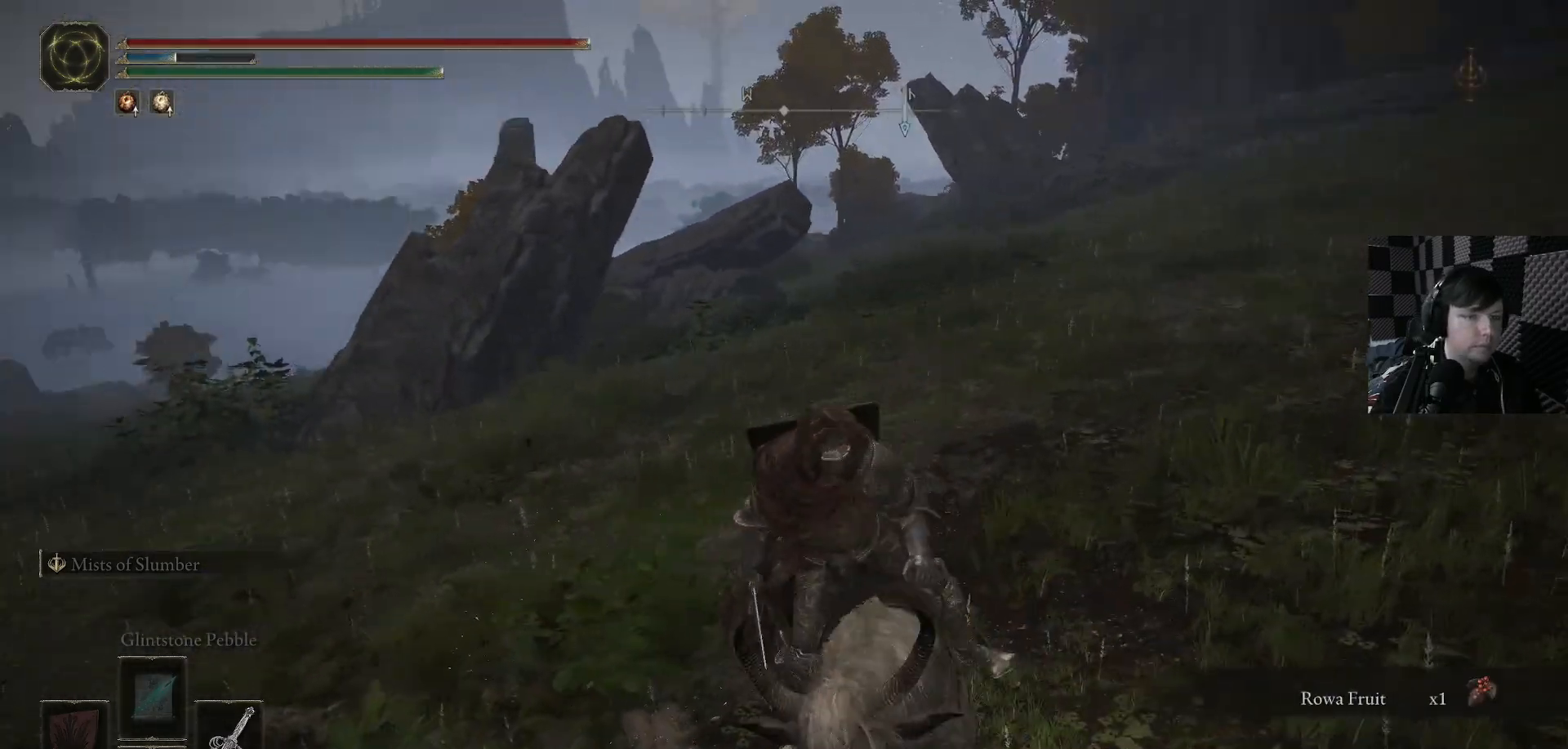
{"buttons": [], "left_stick": "up-left", "right_stick": "left", "events": [[233, "left_stick", "up-left"], [267, "right_stick", "left"]]}
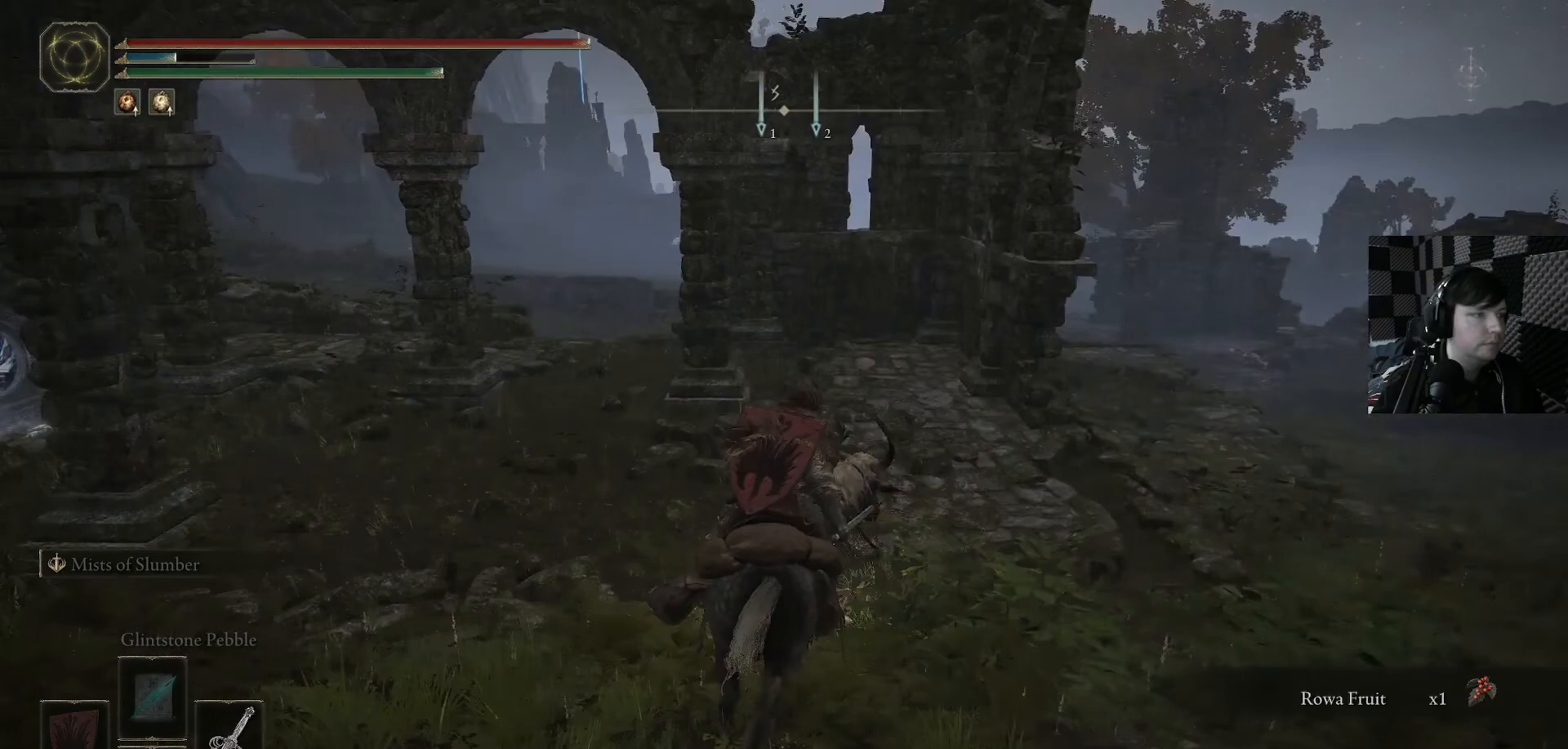
{"buttons": [], "left_stick": "up", "right_stick": "center", "events": [[33, "right_stick", "center"], [100, "left_stick", "up"]]}
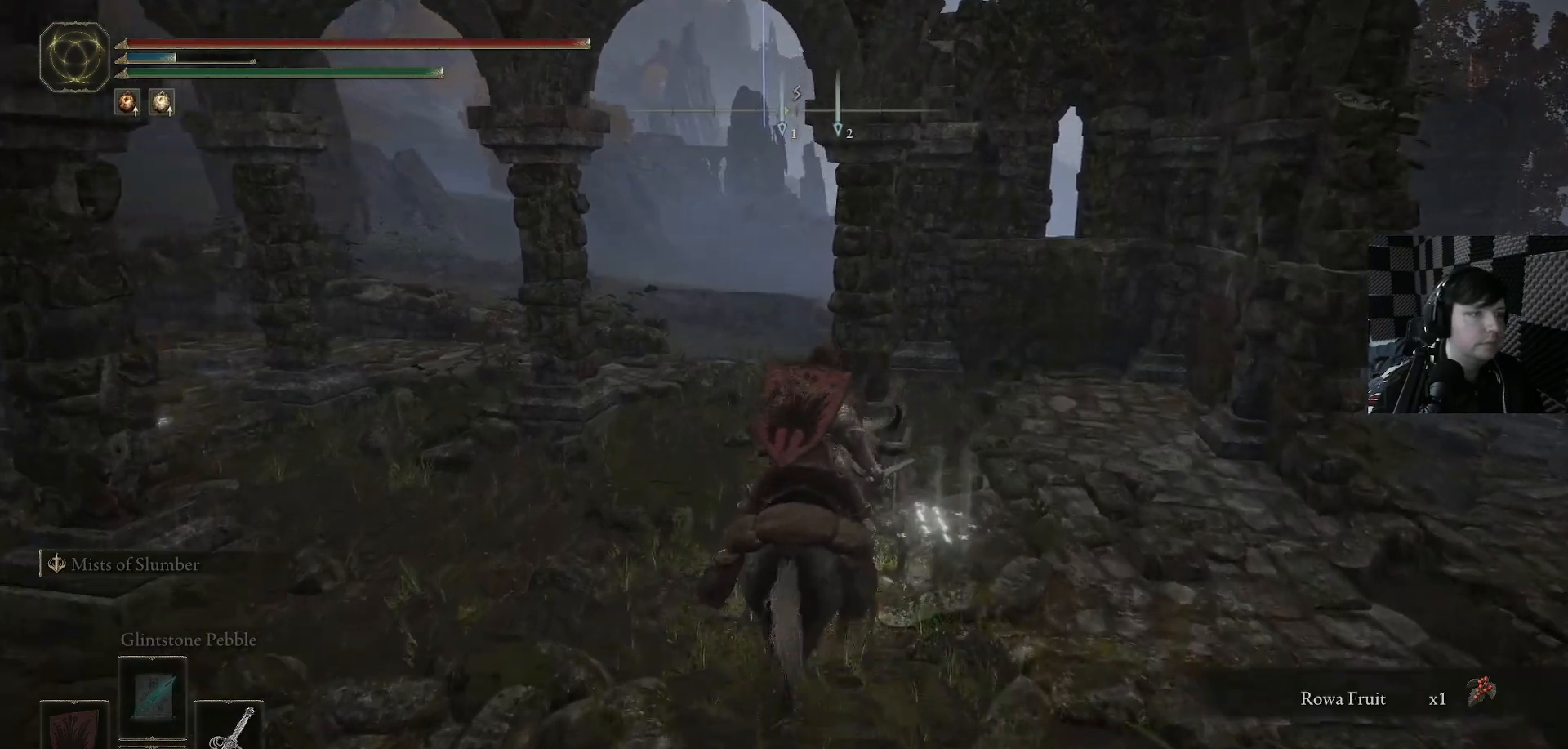
{"buttons": [], "left_stick": "center", "right_stick": "center", "events": [[67, "left_stick", "up-right"], [133, "Y", "down"], [200, "left_stick", "center"], [233, "Y", "up"]]}
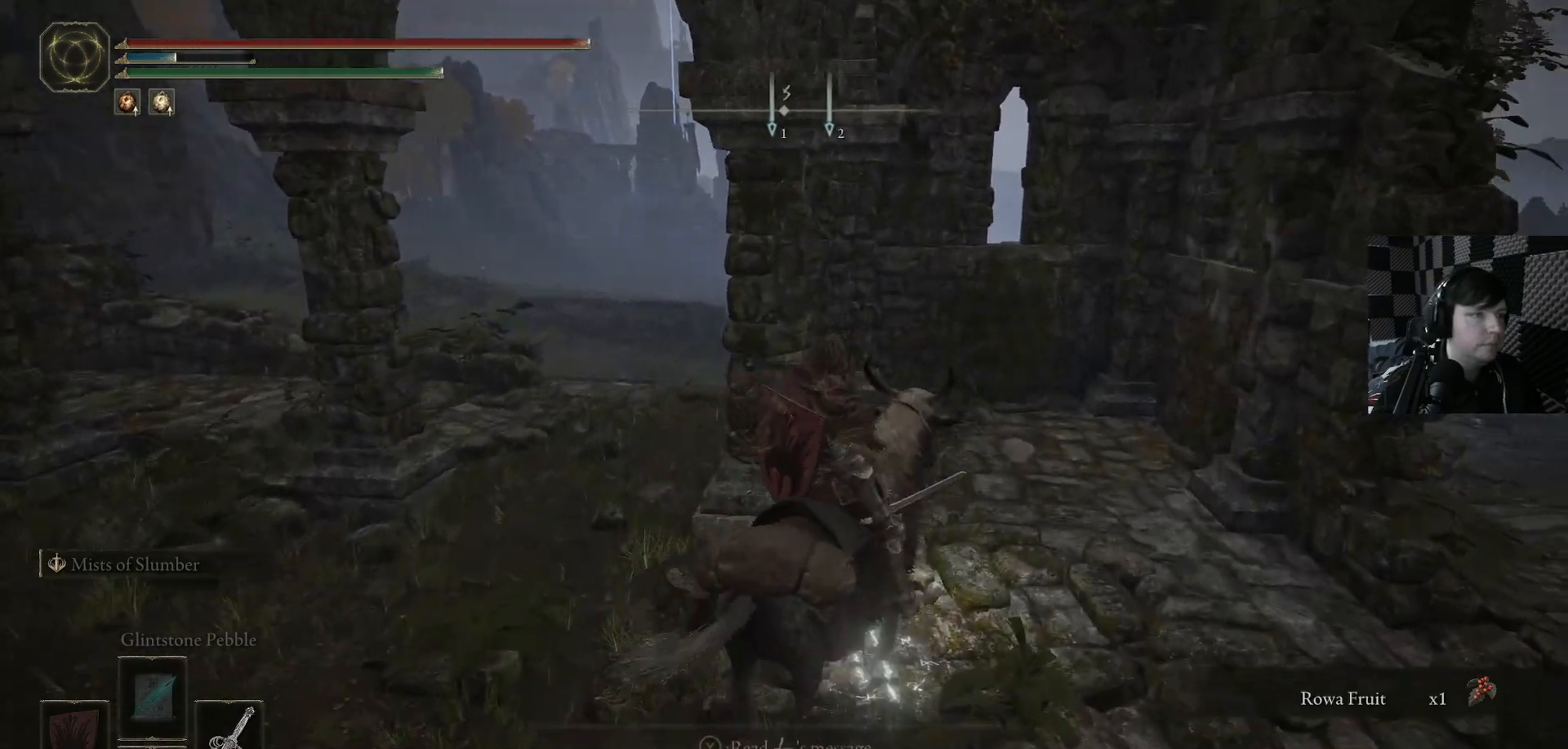
{"buttons": [], "left_stick": "center", "right_stick": "down-left", "events": [[100, "Y", "down"], [200, "Y", "up"], [467, "right_stick", "down-left"]]}
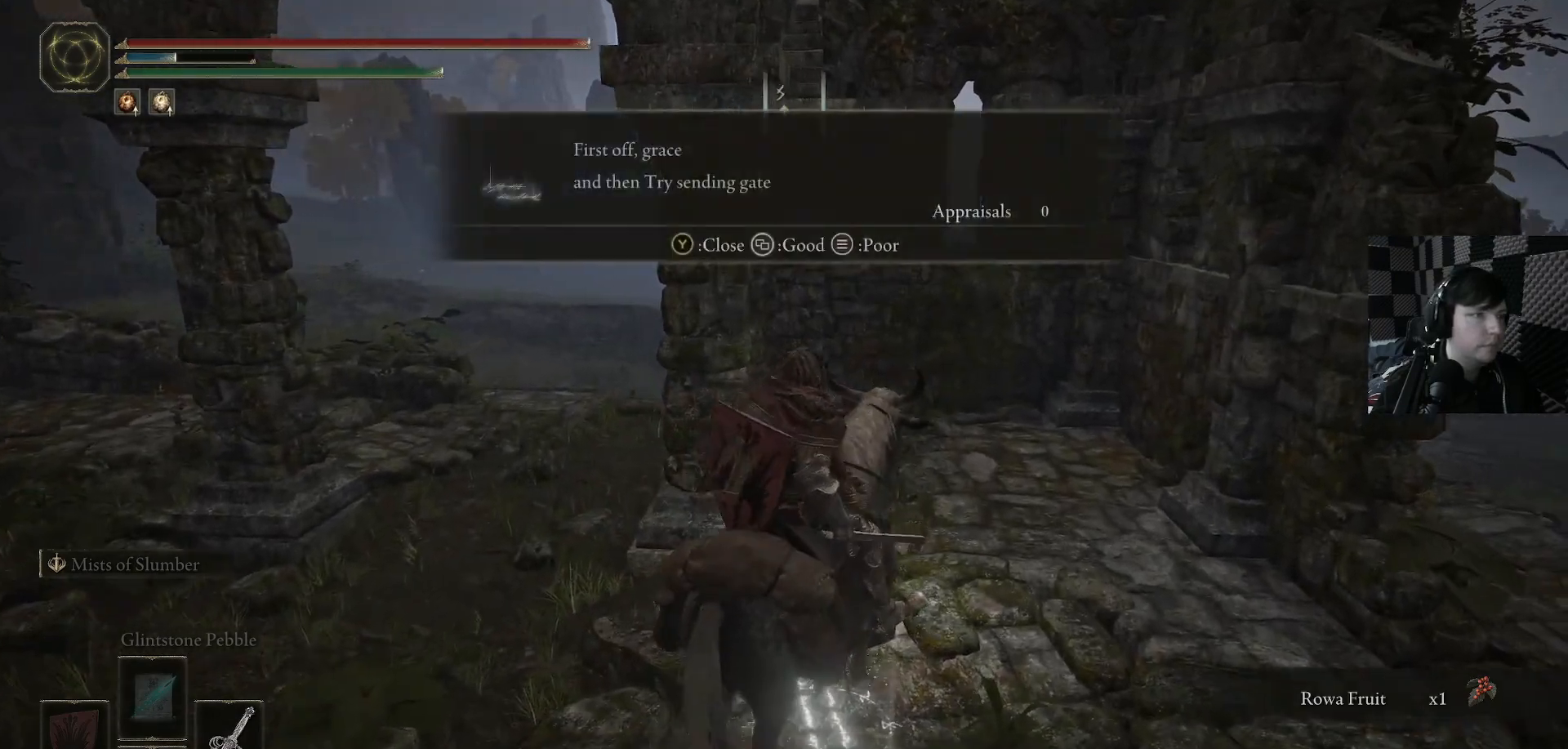
{"buttons": [], "left_stick": "center", "right_stick": "down-left", "events": [[67, "left_stick", "up-left"], [300, "left_stick", "center"]]}
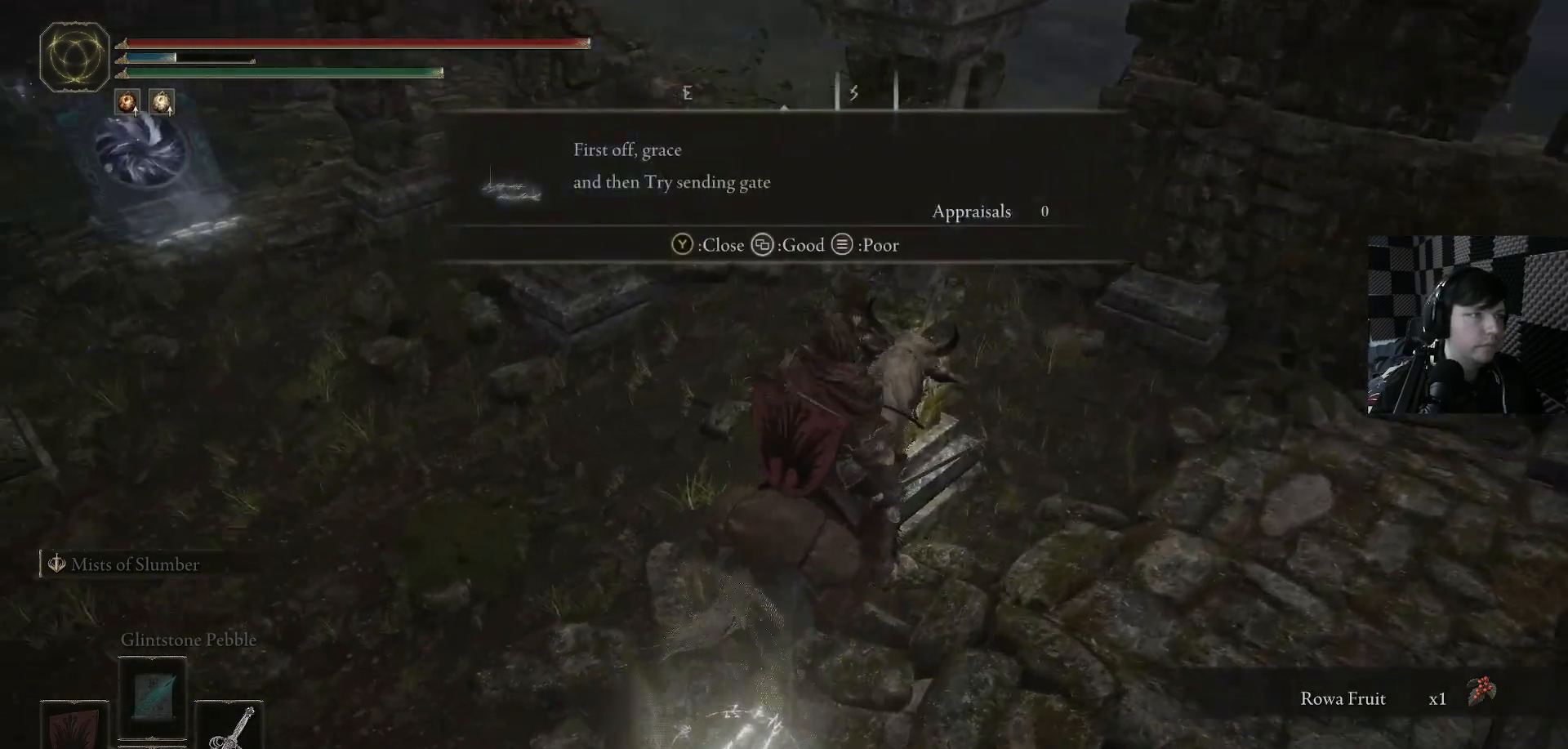
{"buttons": [], "left_stick": "down-left", "right_stick": "center", "events": [[167, "right_stick", "left"], [367, "left_stick", "down-left"], [367, "right_stick", "center"]]}
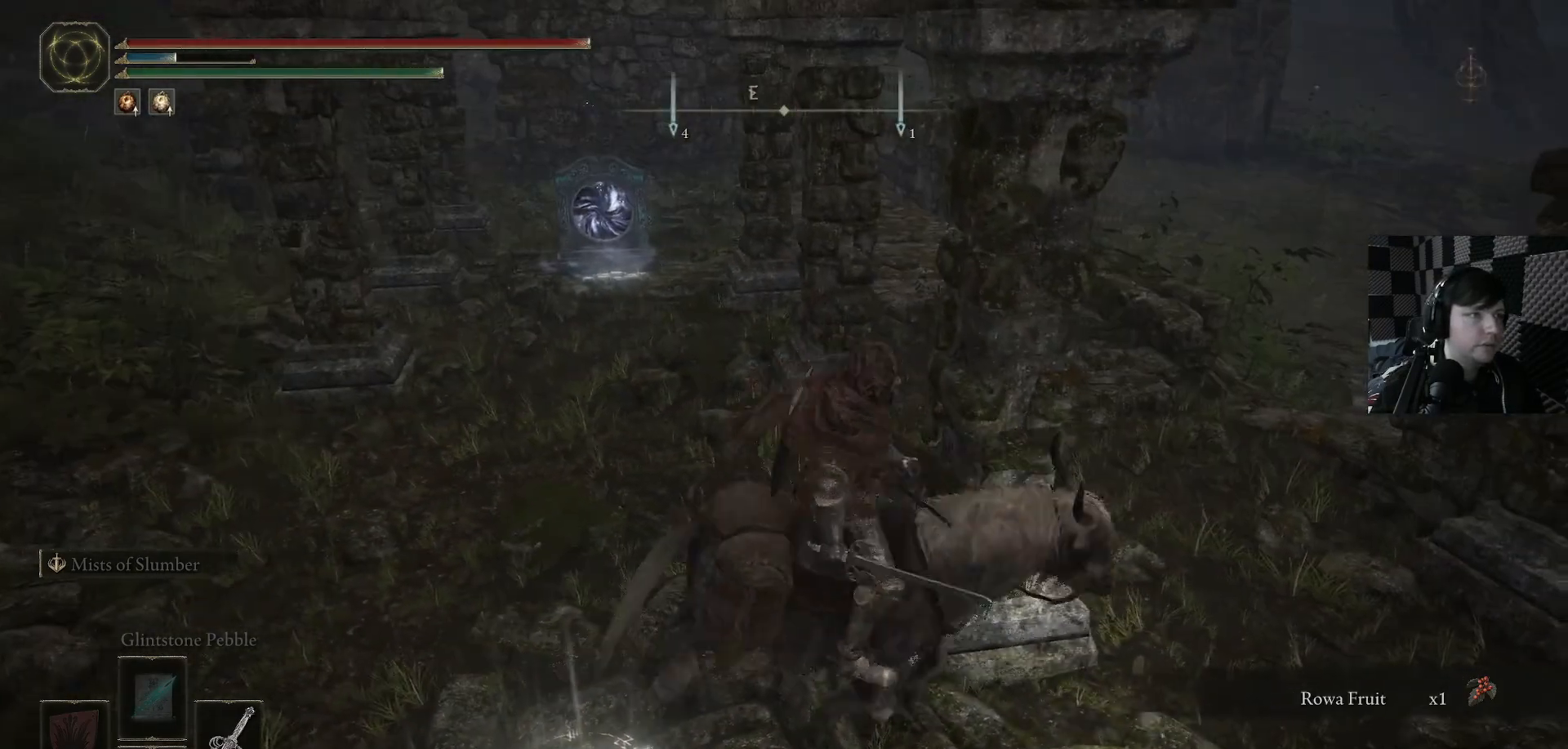
{"buttons": [], "left_stick": "center", "right_stick": "center", "events": [[33, "left_stick", "left"], [267, "right_stick", "down-left"], [400, "left_stick", "up"], [400, "right_stick", "center"], [467, "left_stick", "center"]]}
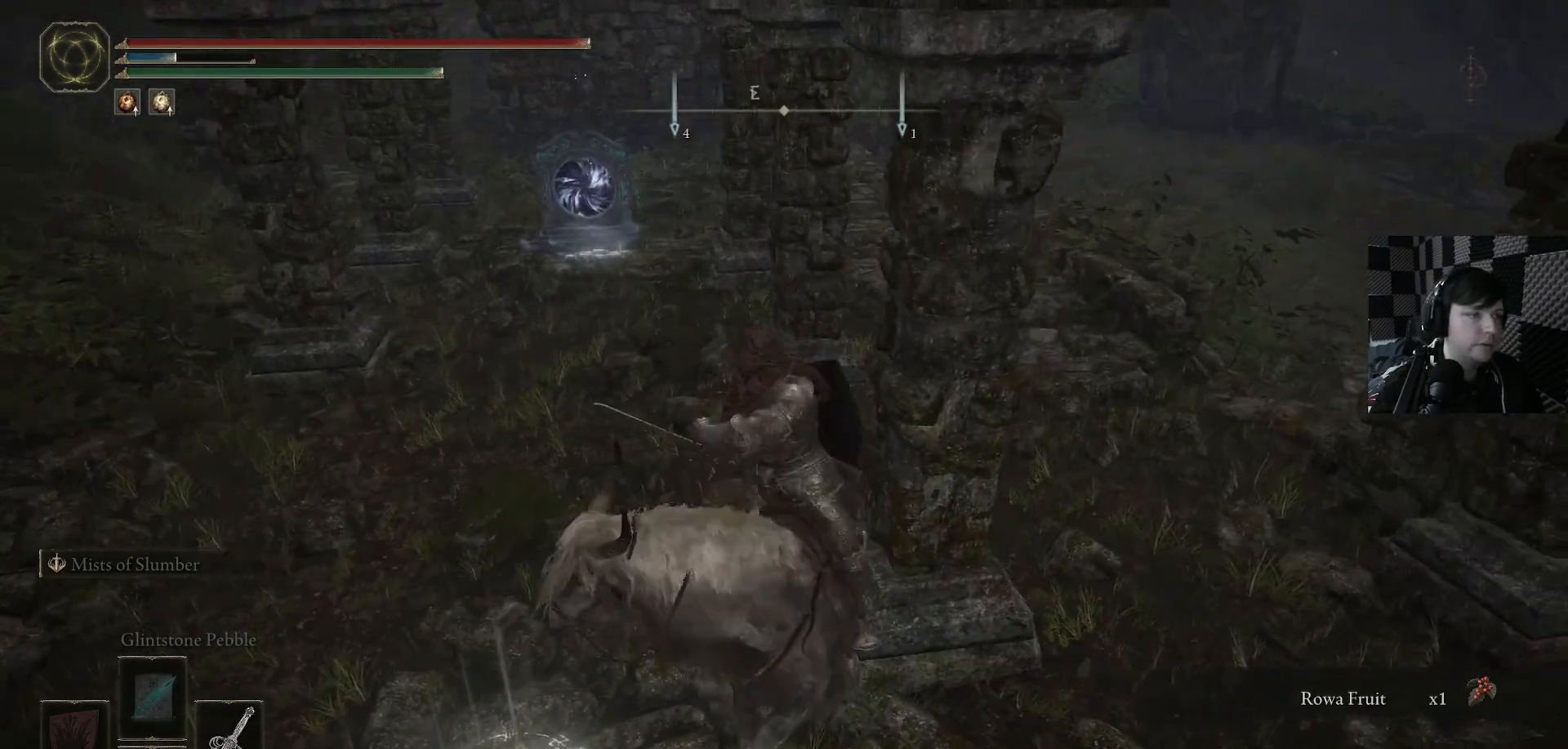
{"buttons": [], "left_stick": "center", "right_stick": "center", "events": [[133, "left_stick", "left"], [367, "left_stick", "center"]]}
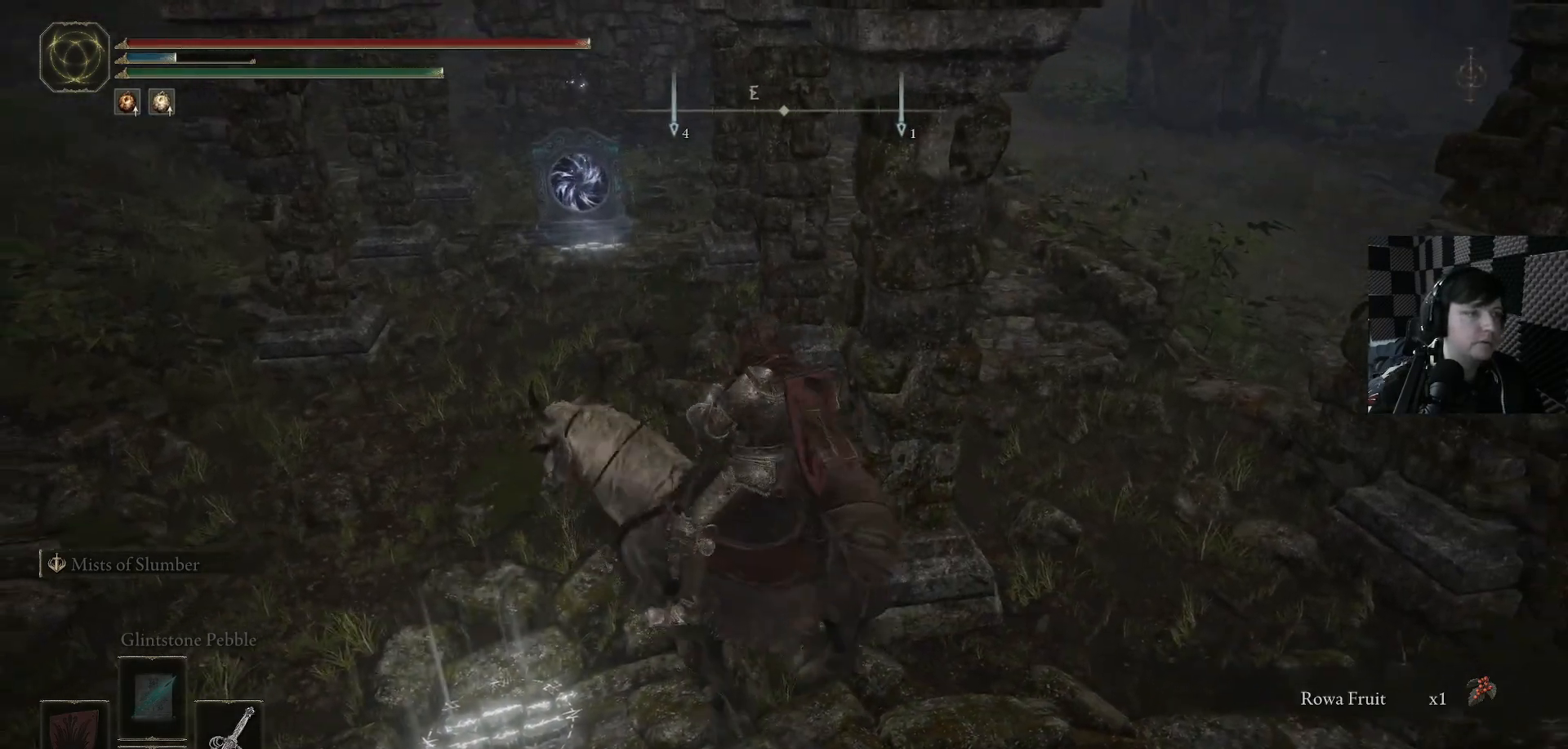
{"buttons": ["Y"], "left_stick": "center", "right_stick": "center", "events": [[33, "left_stick", "down-left"], [200, "left_stick", "center"], [433, "Y", "down"]]}
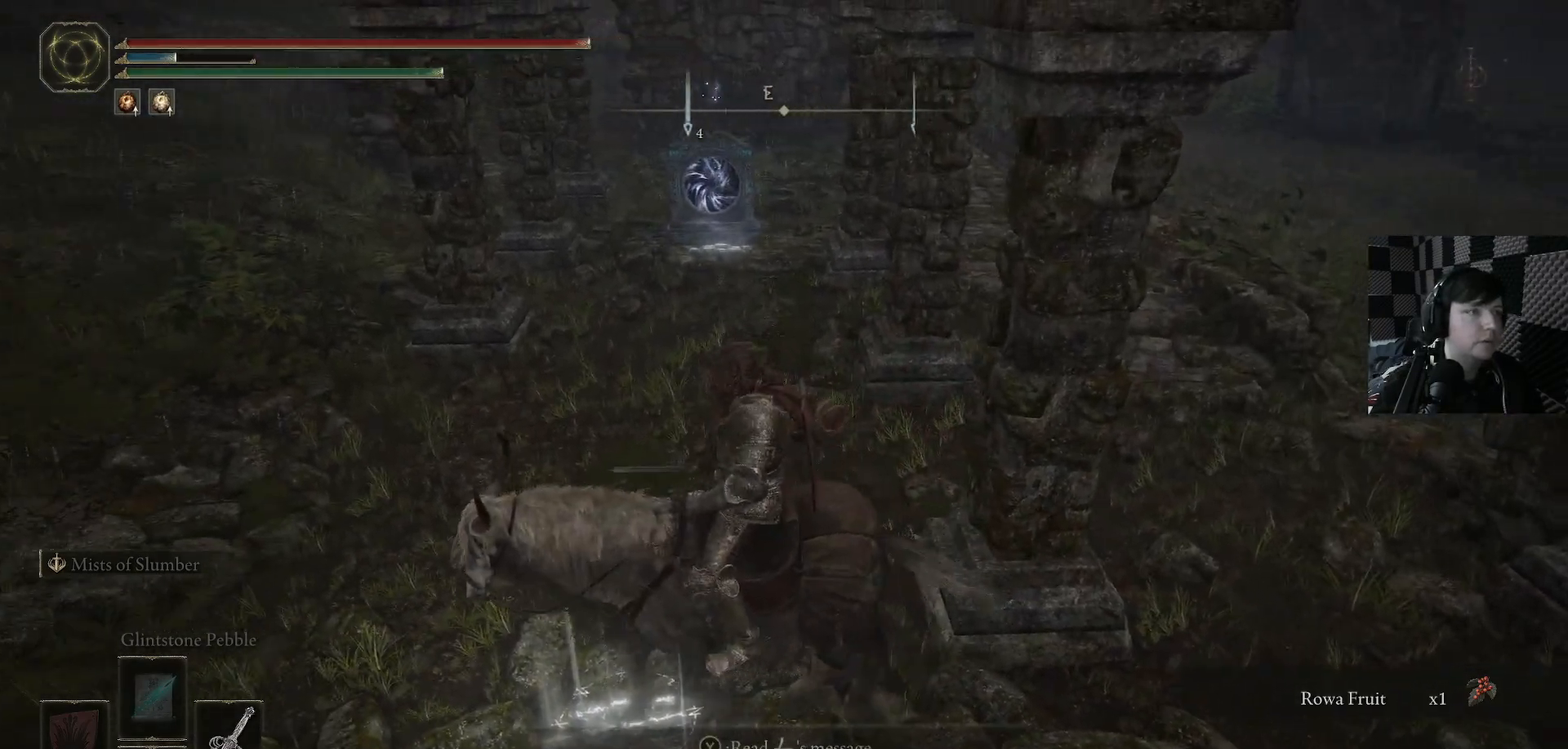
{"buttons": [], "left_stick": "center", "right_stick": "center", "events": [[100, "Y", "up"]]}
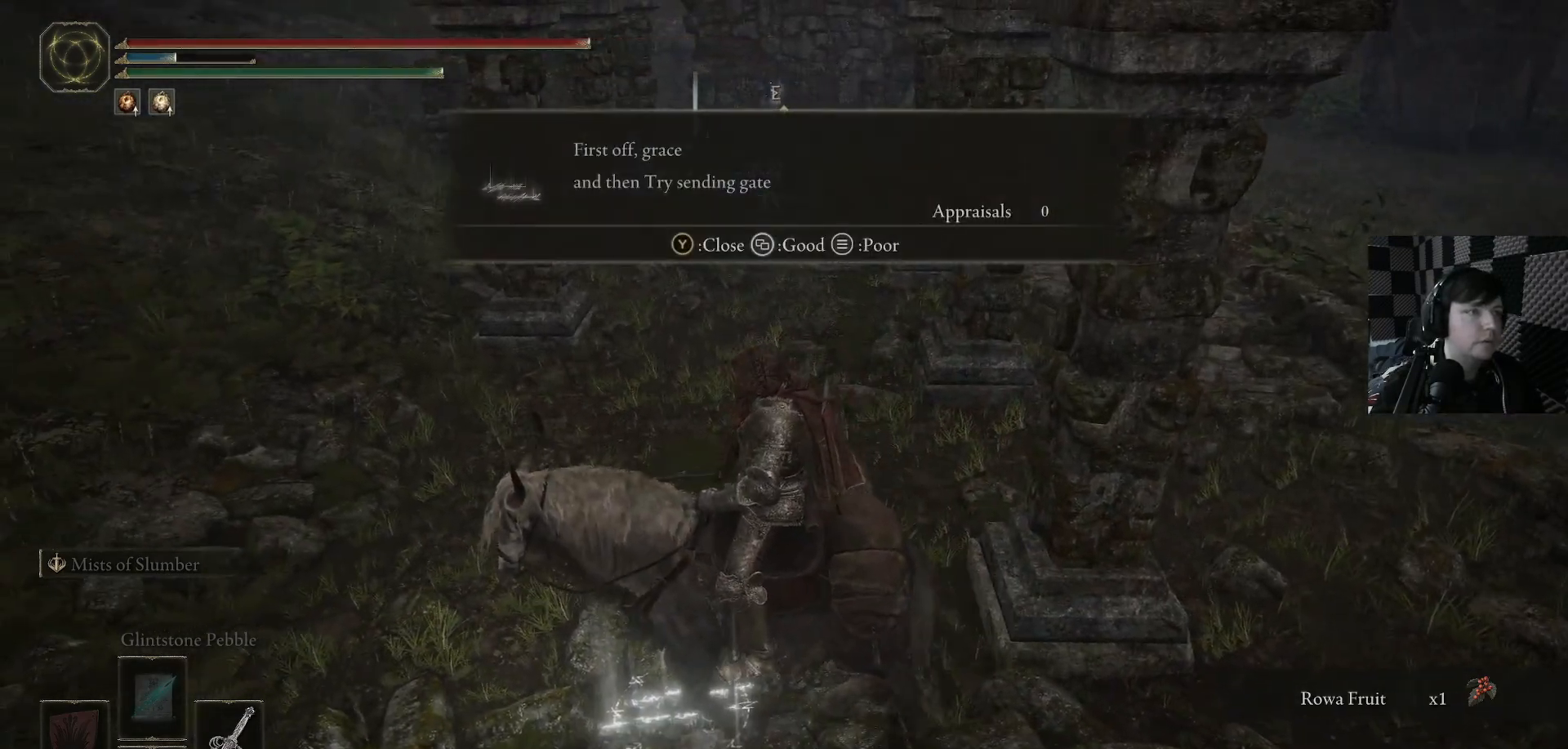
{"buttons": [], "left_stick": "center", "right_stick": "left", "events": [[167, "right_stick", "left"]]}
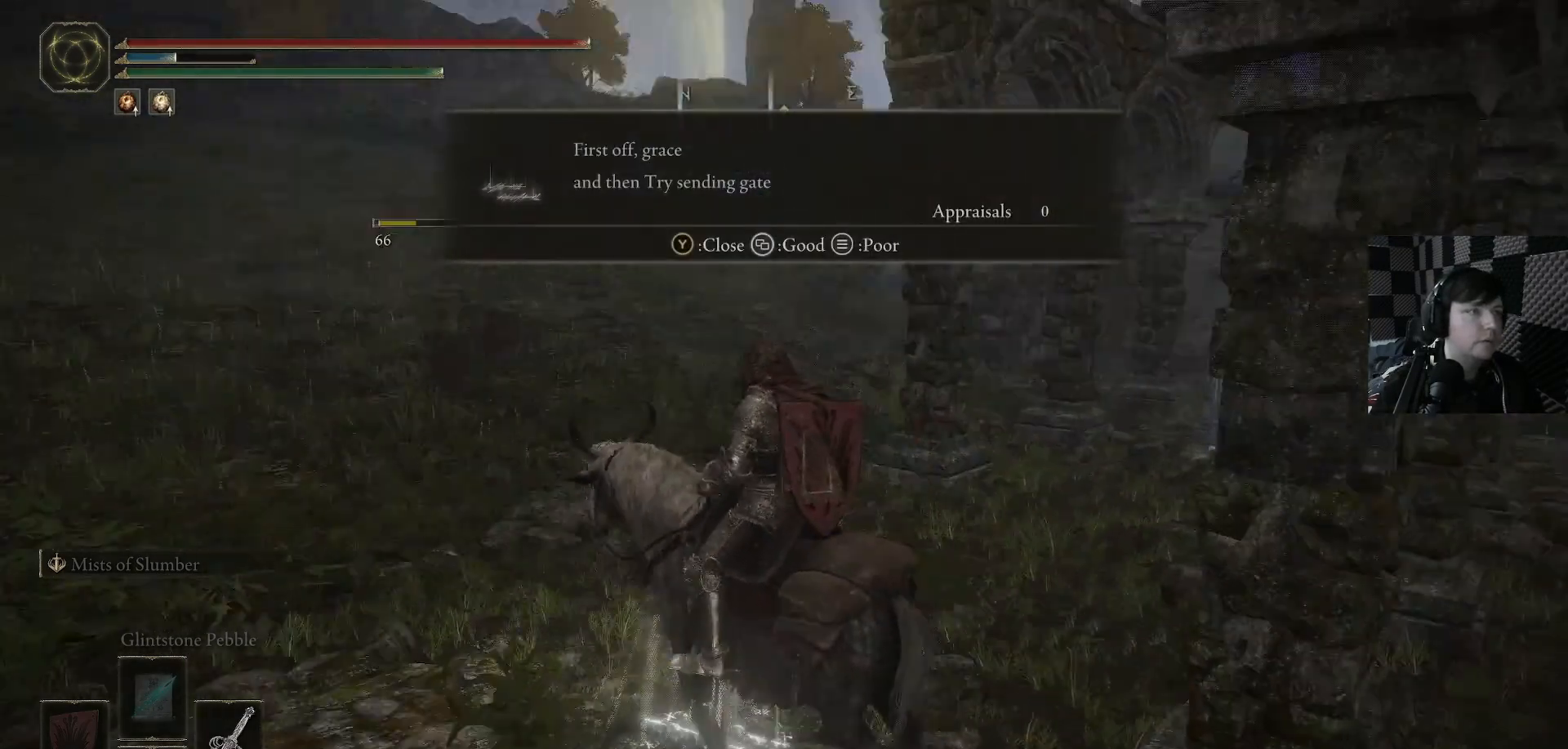
{"buttons": [], "left_stick": "up", "right_stick": "center", "events": [[33, "left_stick", "up"], [33, "right_stick", "center"], [333, "right_stick", "left"], [467, "right_stick", "center"]]}
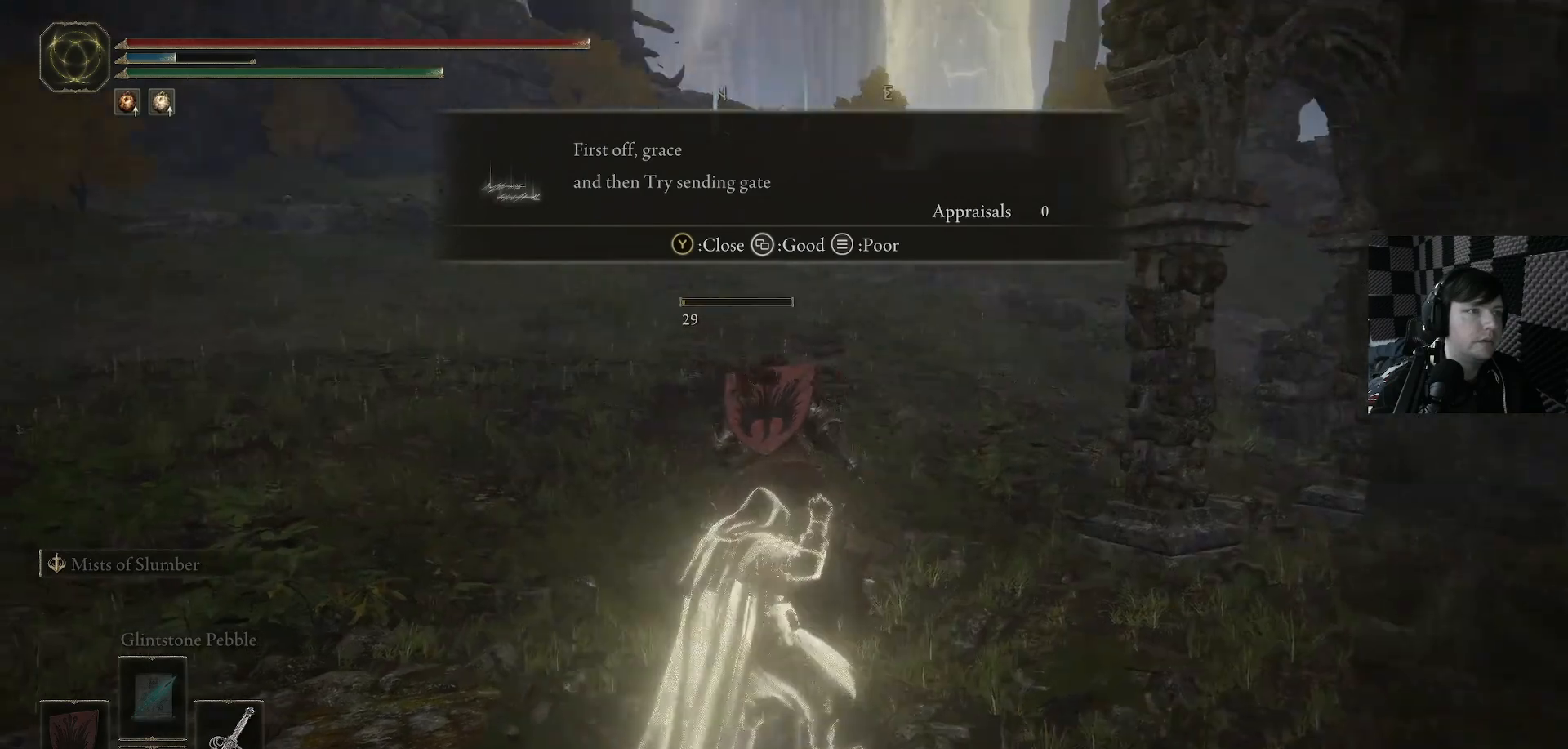
{"buttons": [], "left_stick": "up", "right_stick": "down-left", "events": [[300, "right_stick", "left"], [500, "right_stick", "down-left"]]}
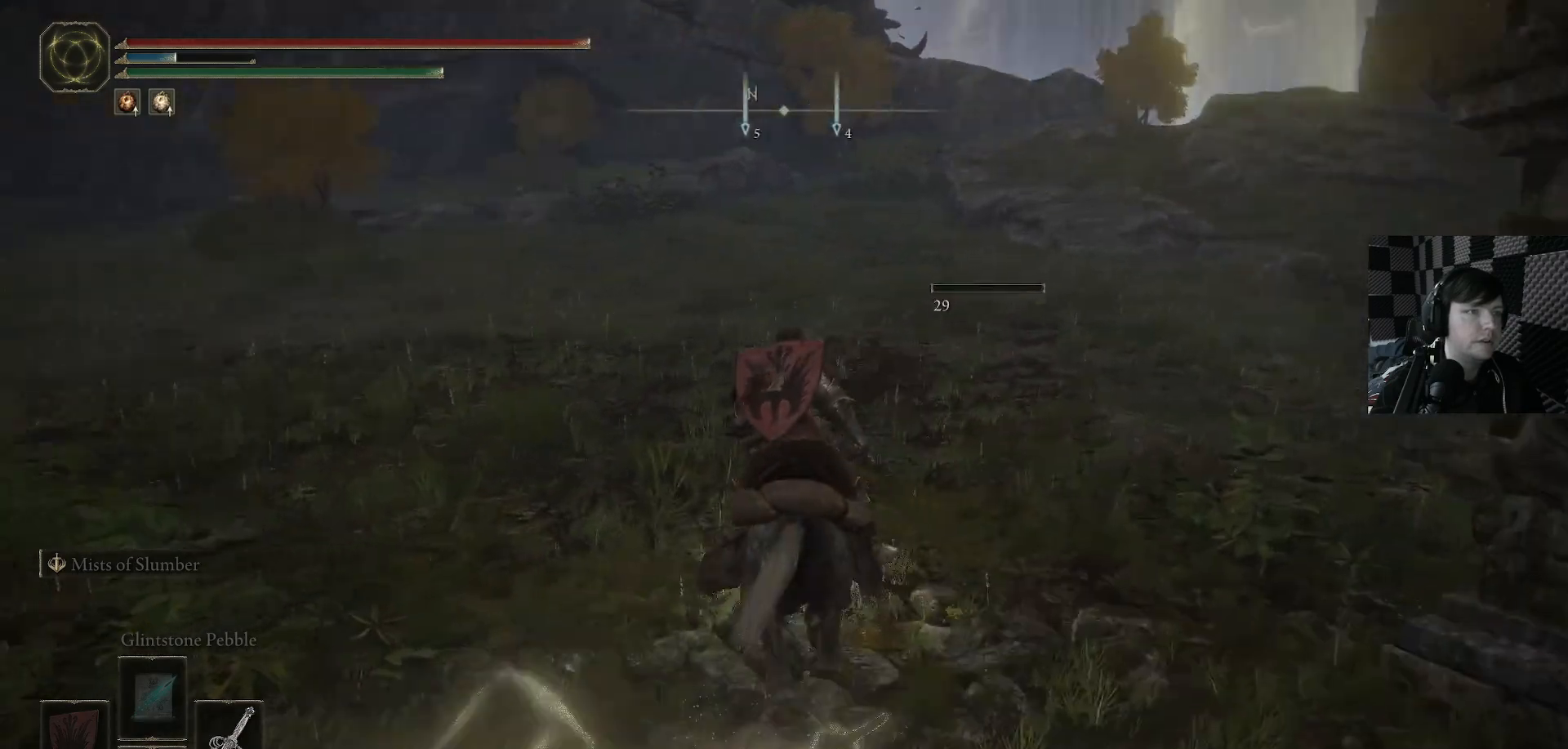
{"buttons": [], "left_stick": "up", "right_stick": "down-left", "events": [[233, "left_stick", "up-right"], [500, "left_stick", "up"]]}
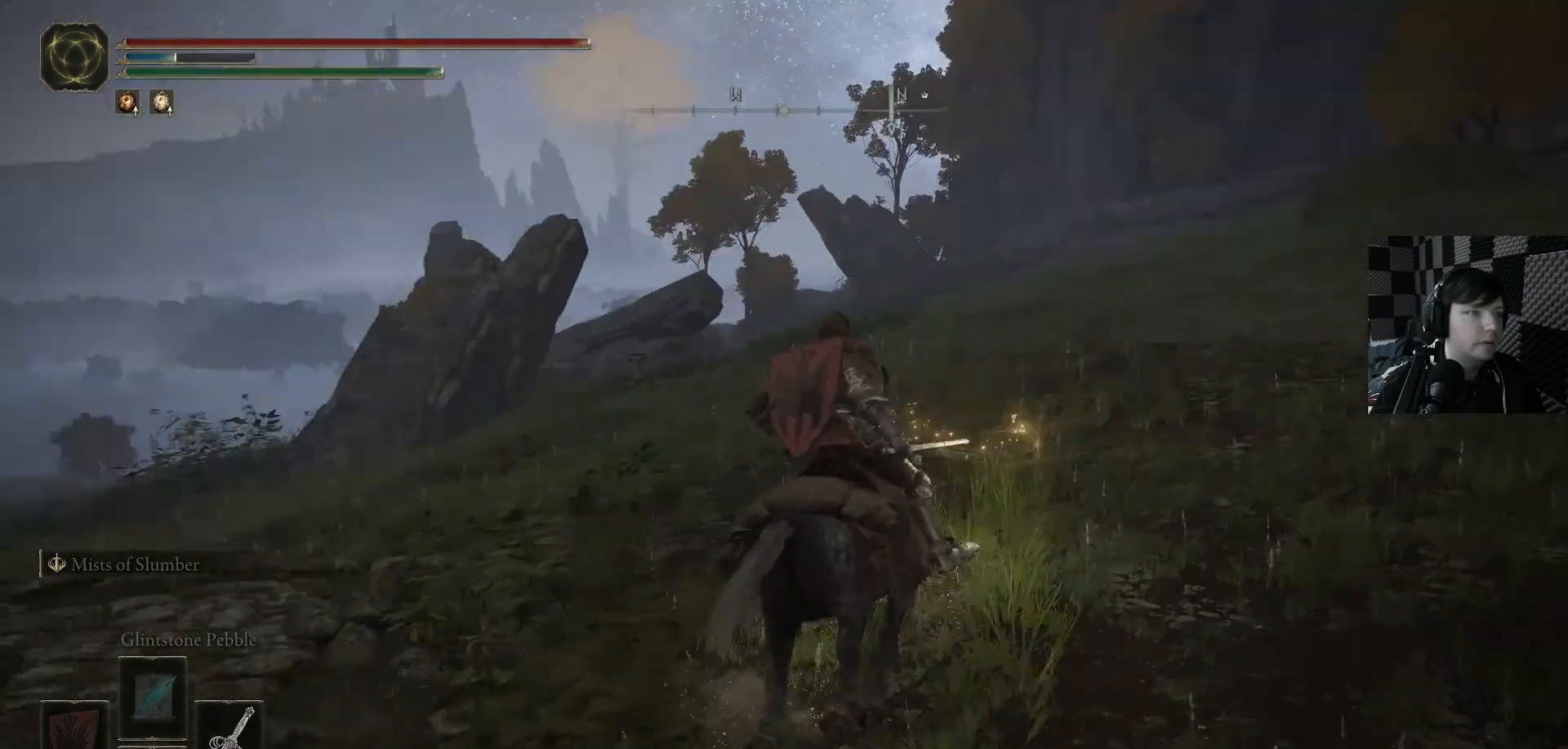
{"buttons": ["B"], "left_stick": "up", "right_stick": "center", "events": [[167, "right_stick", "center"], [333, "B", "down"]]}
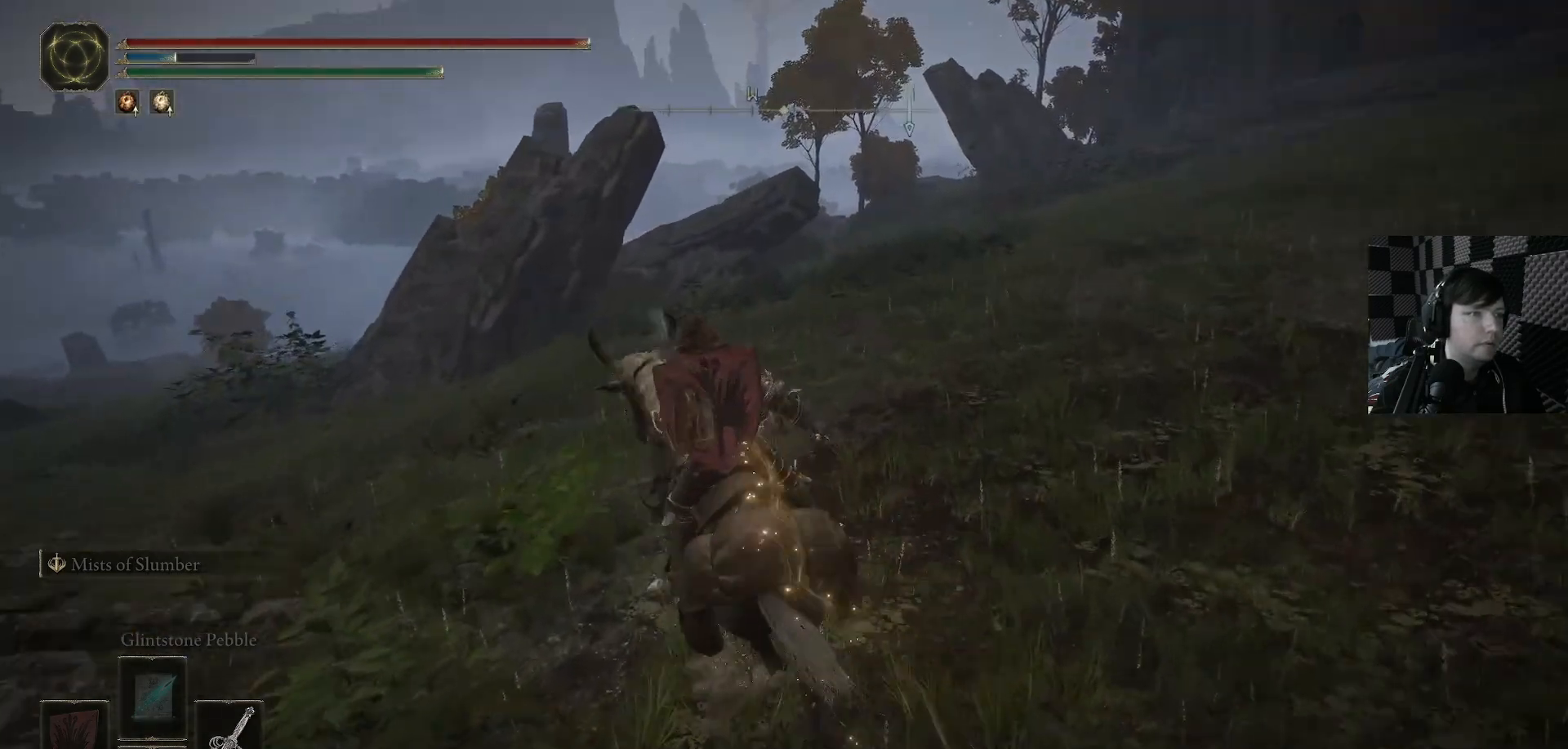
{"buttons": ["B"], "left_stick": "up-left", "right_stick": "center", "events": [[233, "left_stick", "up-left"]]}
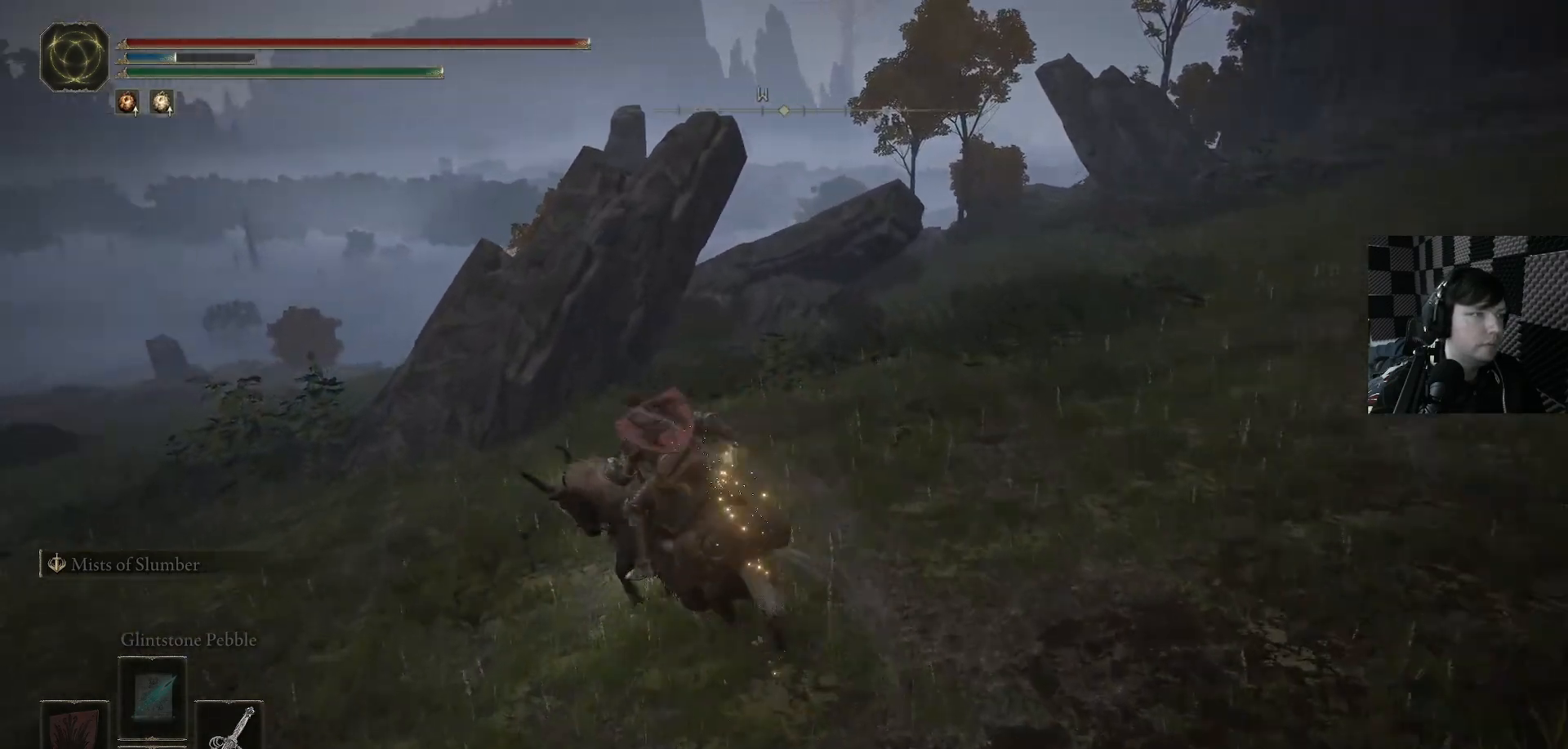
{"buttons": ["B"], "left_stick": "up", "right_stick": "center", "events": [[67, "left_stick", "up"], [267, "A", "down"], [500, "A", "up"]]}
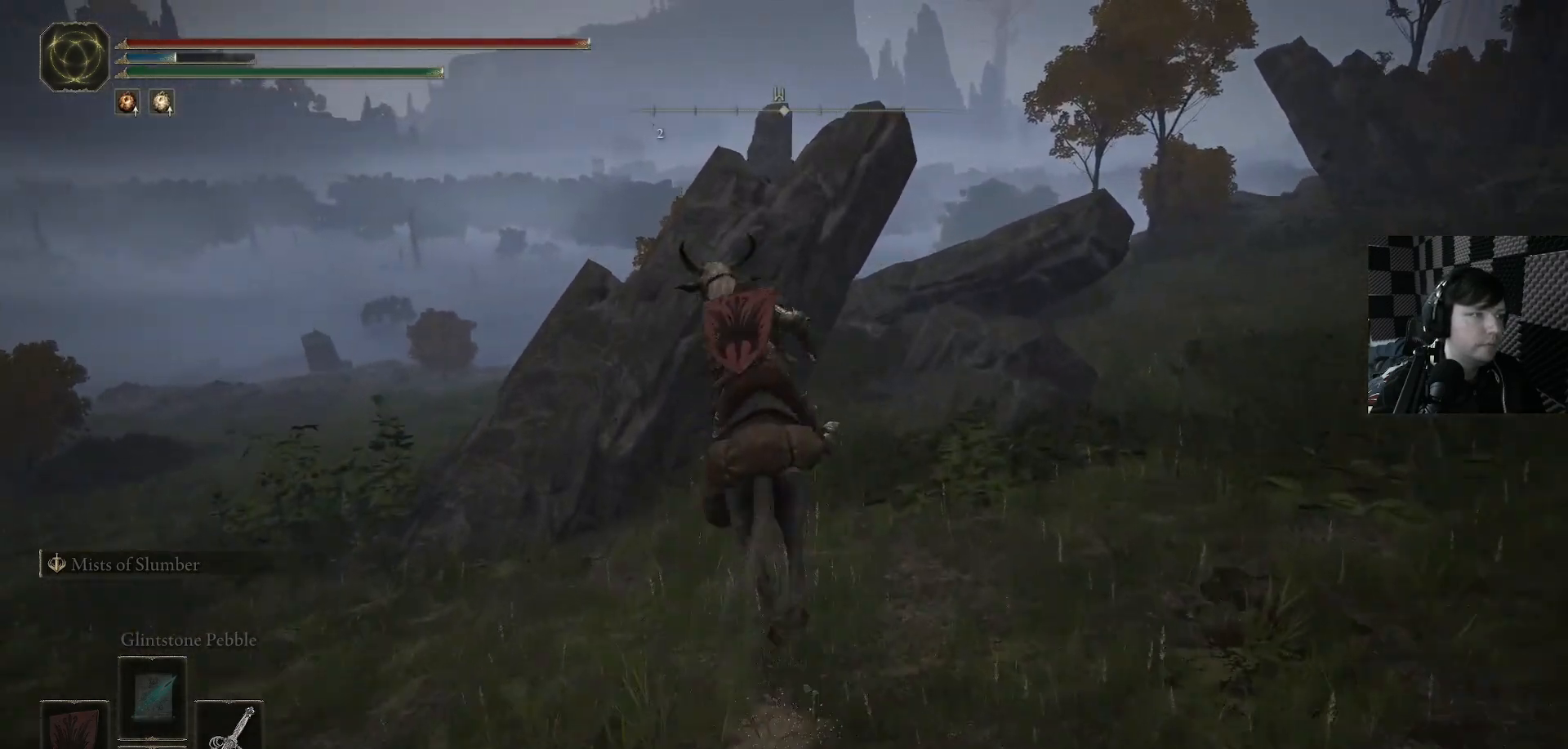
{"buttons": ["A"], "left_stick": "up", "right_stick": "center", "events": [[167, "B", "up"], [267, "A", "down"]]}
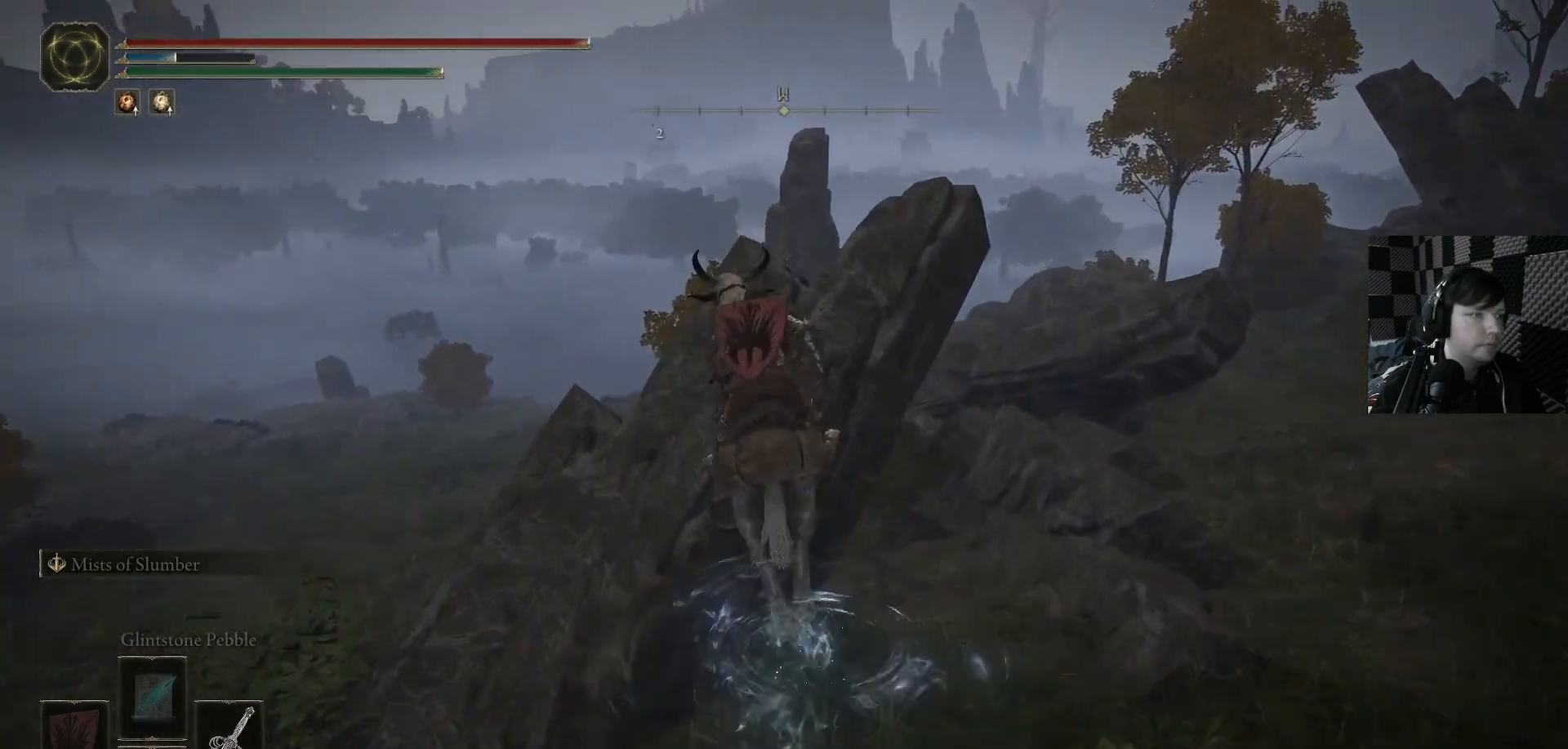
{"buttons": [], "left_stick": "up", "right_stick": "down-right", "events": [[167, "A", "up"], [333, "right_stick", "down"], [500, "right_stick", "down-right"]]}
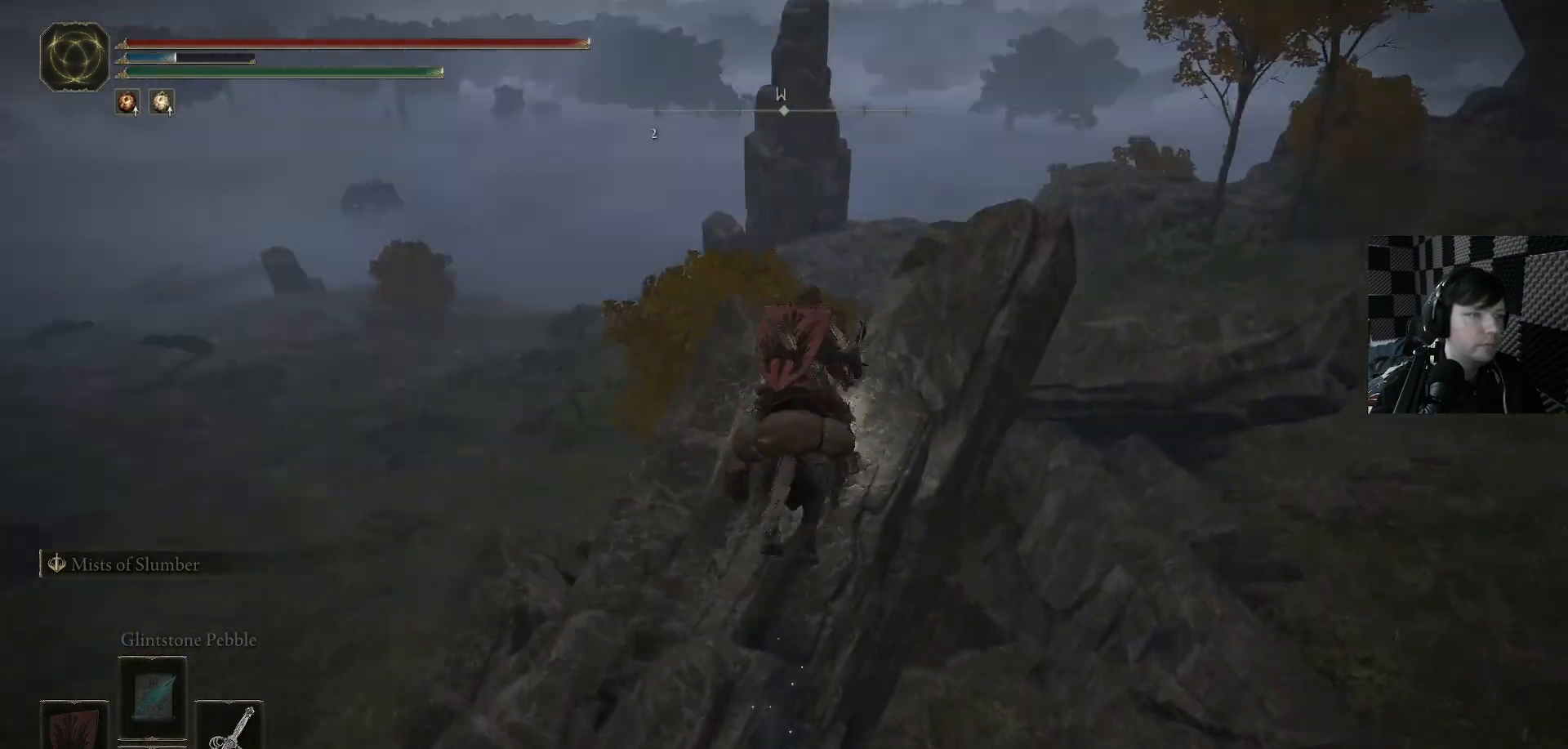
{"buttons": ["A"], "left_stick": "up", "right_stick": "center", "events": [[167, "right_stick", "right"], [300, "right_stick", "center"], [500, "A", "down"]]}
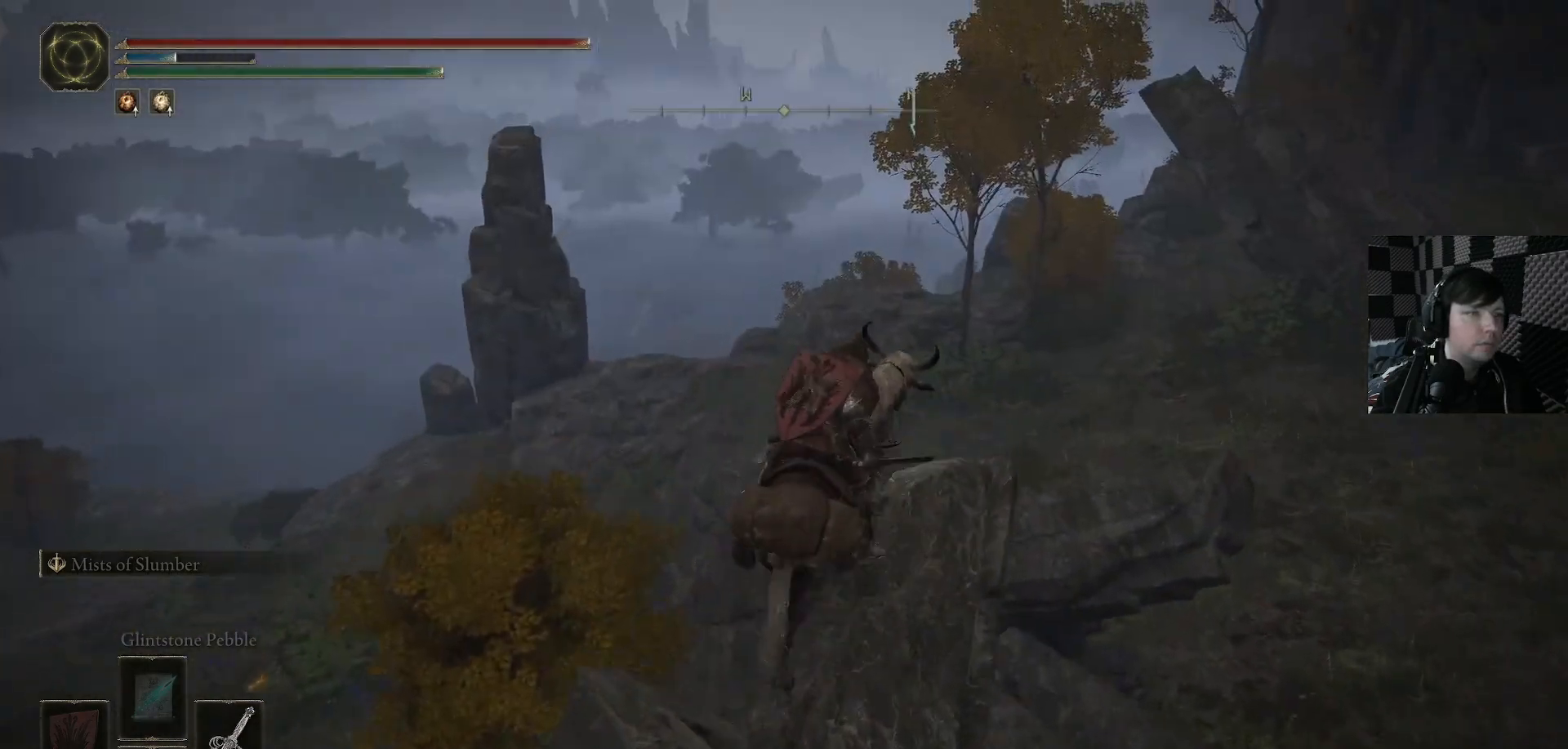
{"buttons": [], "left_stick": "up-right", "right_stick": "right", "events": [[133, "A", "up"], [133, "left_stick", "up-right"], [367, "right_stick", "right"]]}
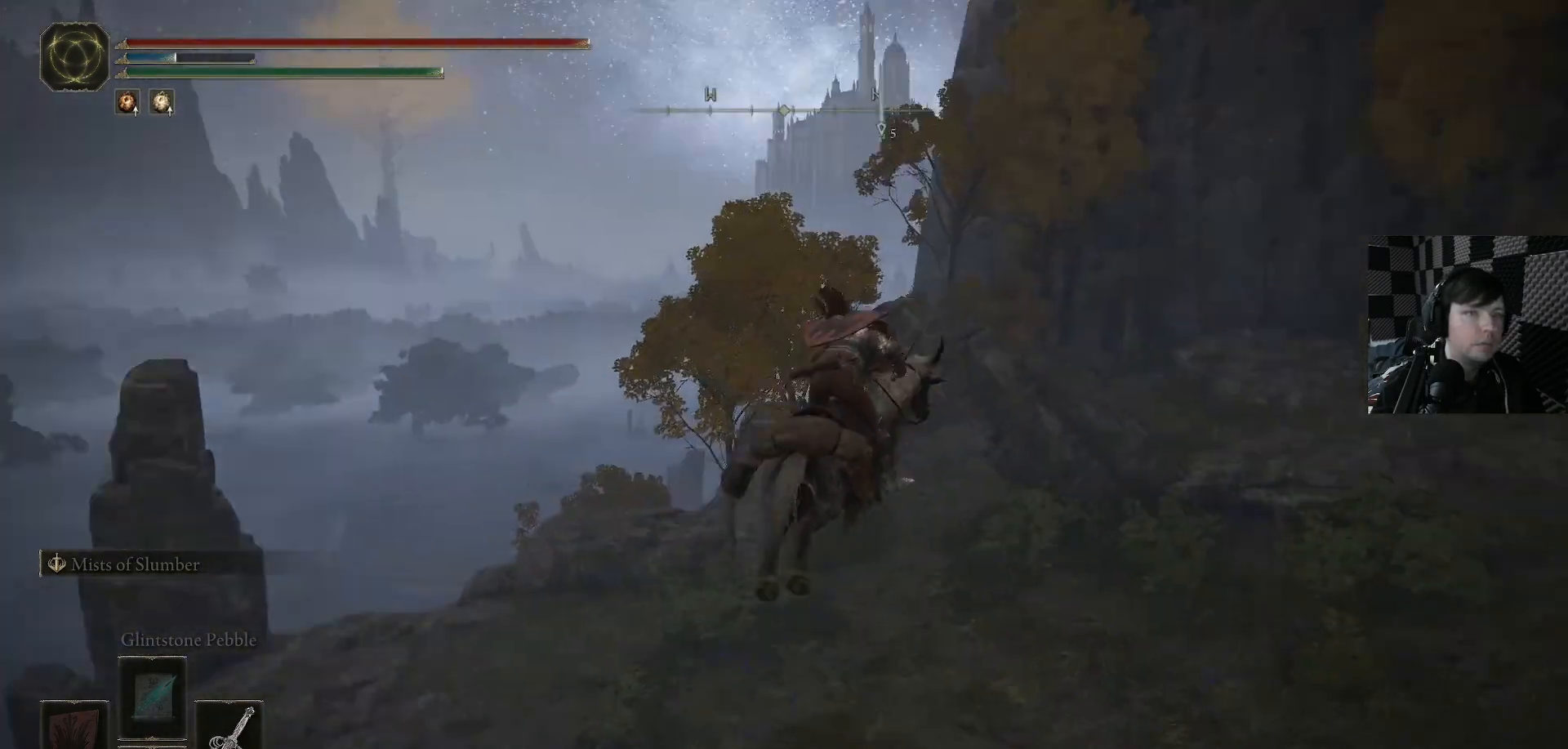
{"buttons": ["A"], "left_stick": "up-right", "right_stick": "center", "events": [[100, "right_stick", "center"], [300, "A", "down"]]}
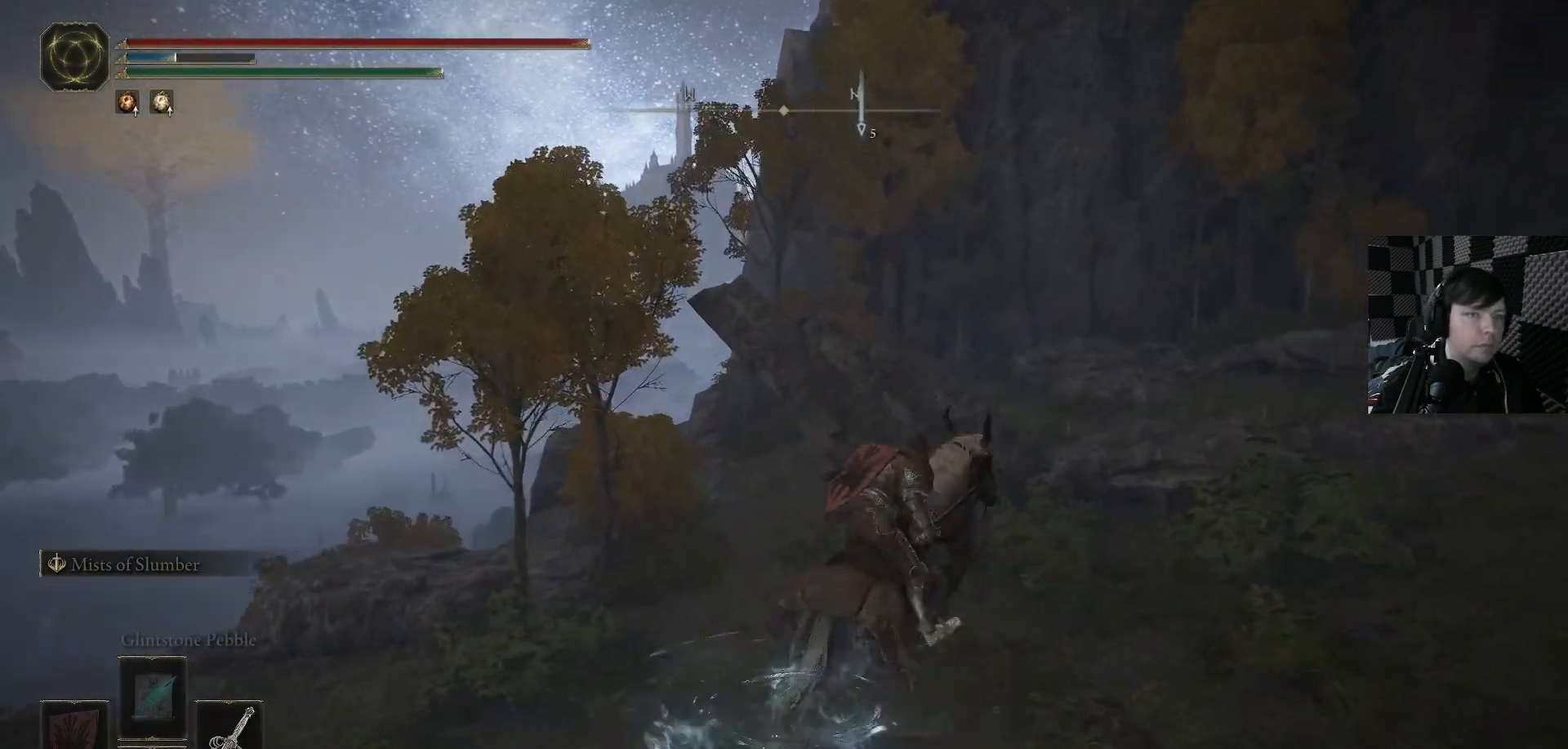
{"buttons": [], "left_stick": "up-right", "right_stick": "right", "events": [[33, "A", "up"], [467, "right_stick", "right"]]}